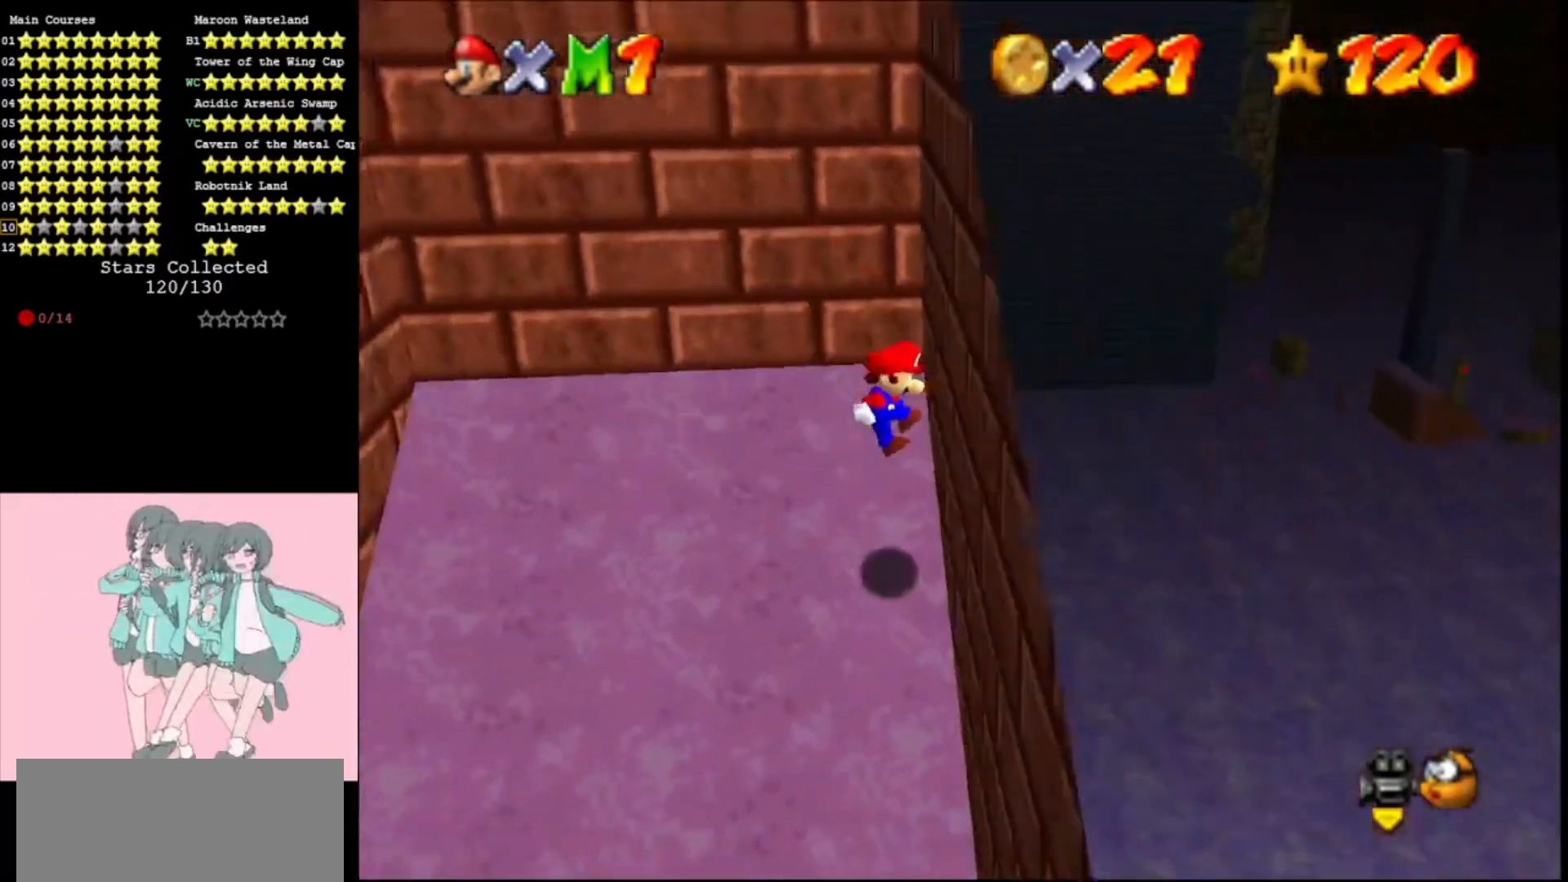
Gameplay with a controller (Nintendo layout); each line is a JSON object with the inputs held at the frame after it. "events" lists button and stick changes between this image and that frame as [ms after this image, input, new state], when the widget could be followed in between. Not read: L3 R3.
{"buttons": [], "left_stick": "down", "events": [[133, "A", "down"], [133, "left_stick", "down-left"], [300, "A", "up"], [433, "left_stick", "down"]]}
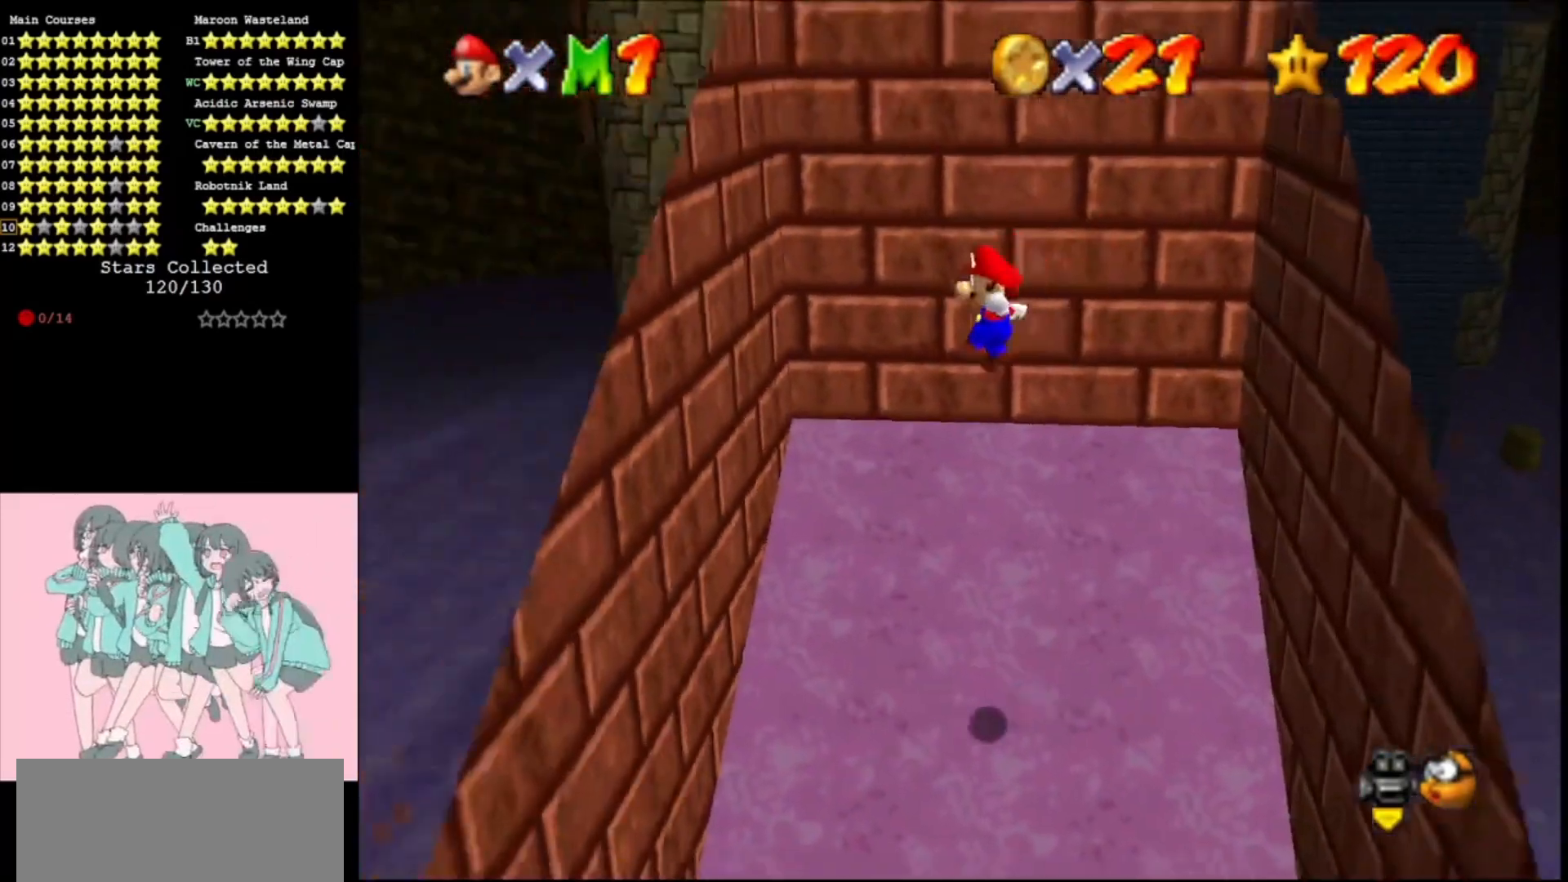
{"buttons": ["A"], "left_stick": "down-right", "events": [[33, "left_stick", "center"], [100, "left_stick", "left"], [267, "left_stick", "down"], [367, "left_stick", "down-right"], [433, "A", "down"]]}
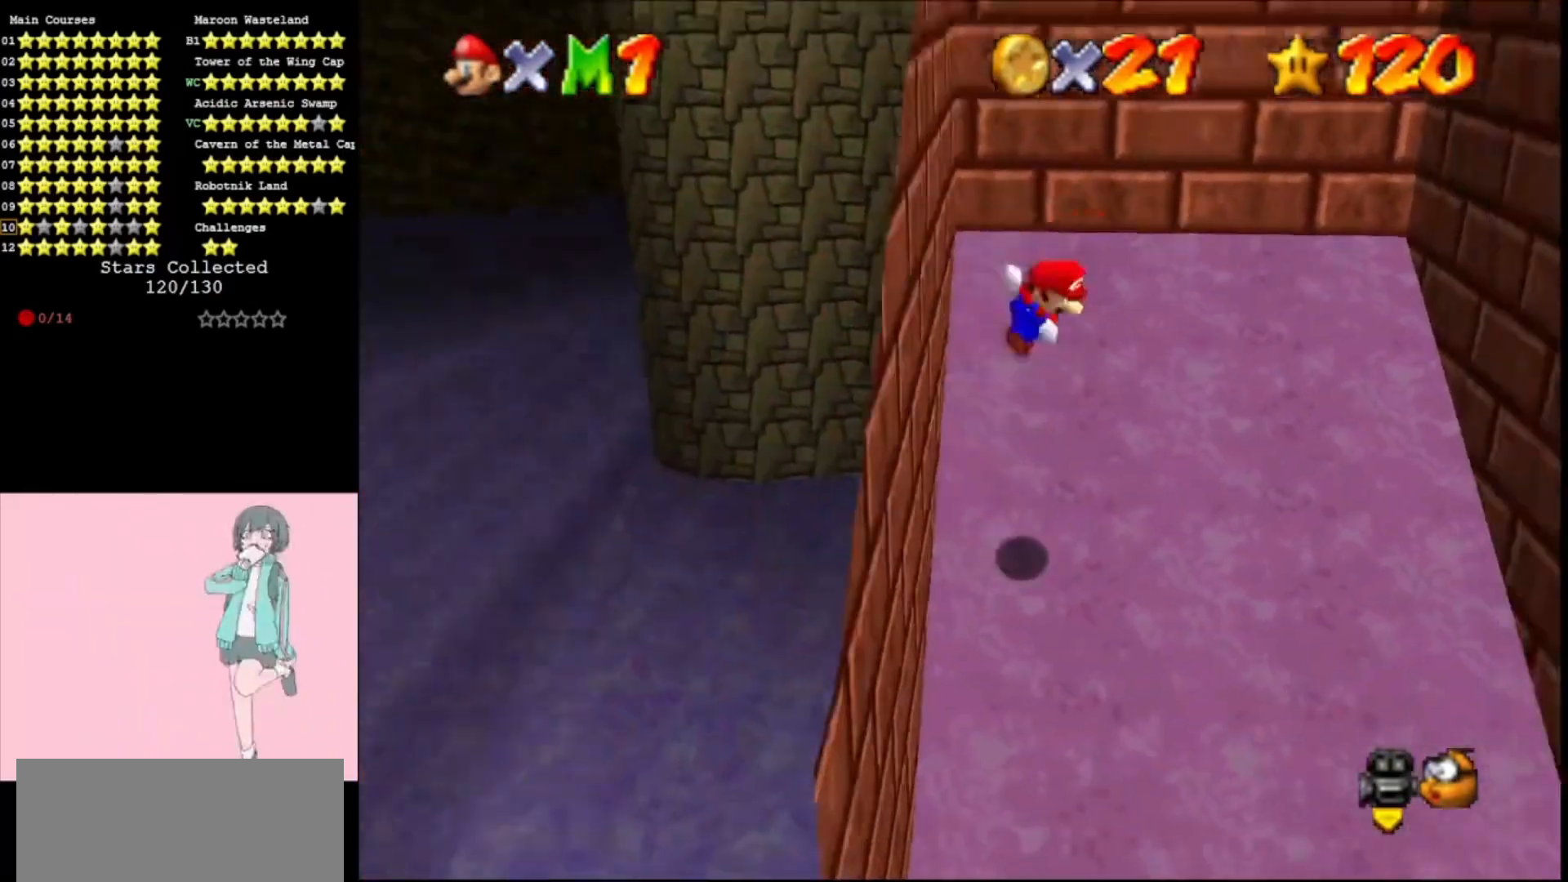
{"buttons": [], "left_stick": "right", "events": [[133, "A", "up"], [267, "left_stick", "right"]]}
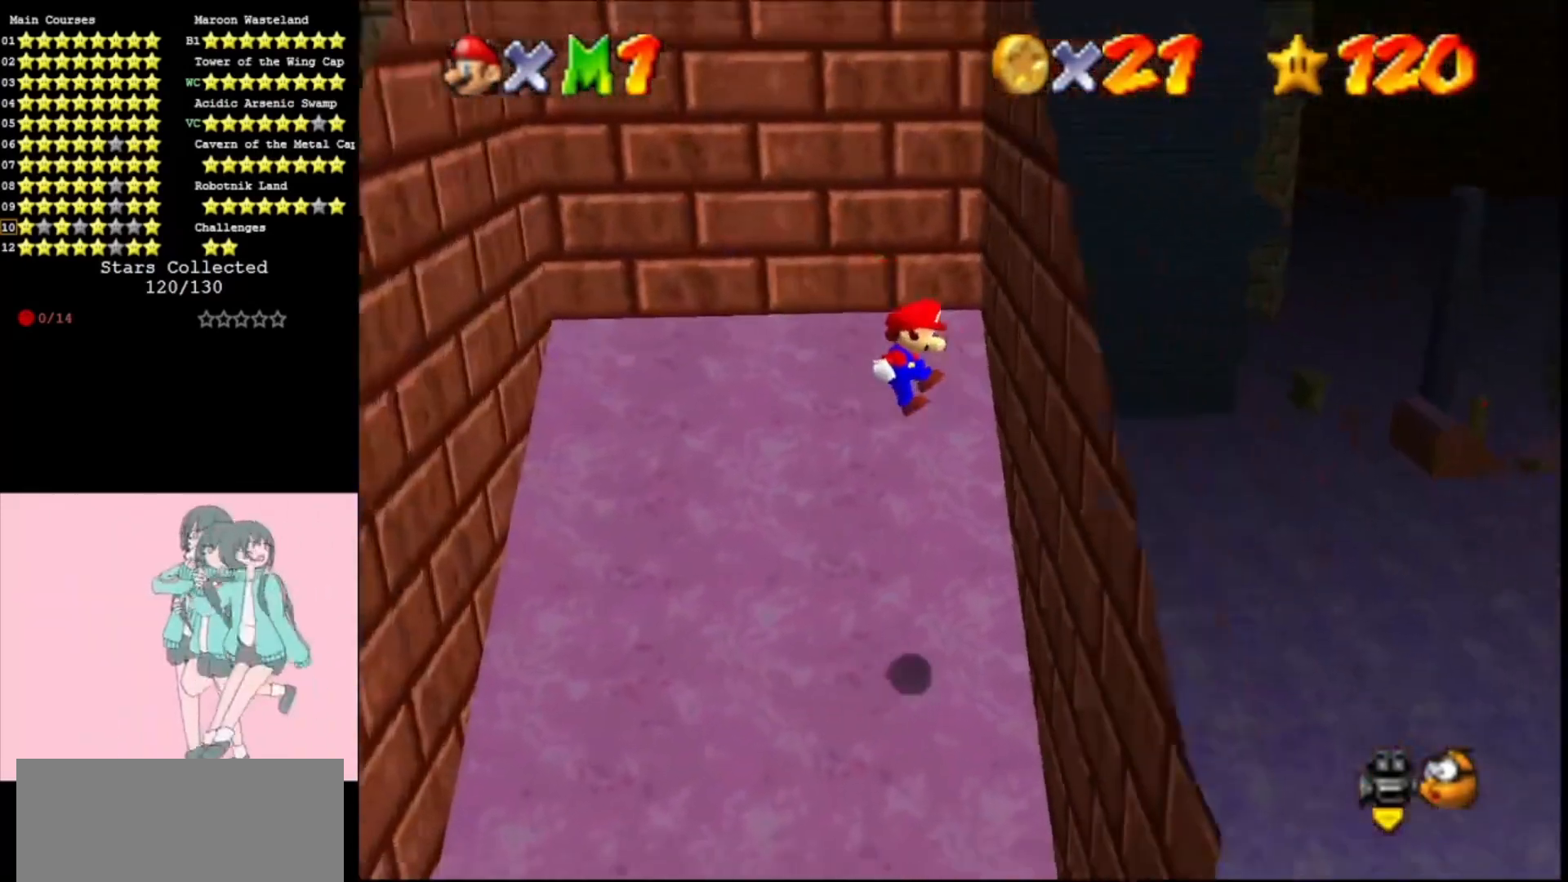
{"buttons": [], "left_stick": "down-left", "events": [[100, "left_stick", "down"], [200, "left_stick", "down-left"], [233, "A", "down"], [367, "A", "up"]]}
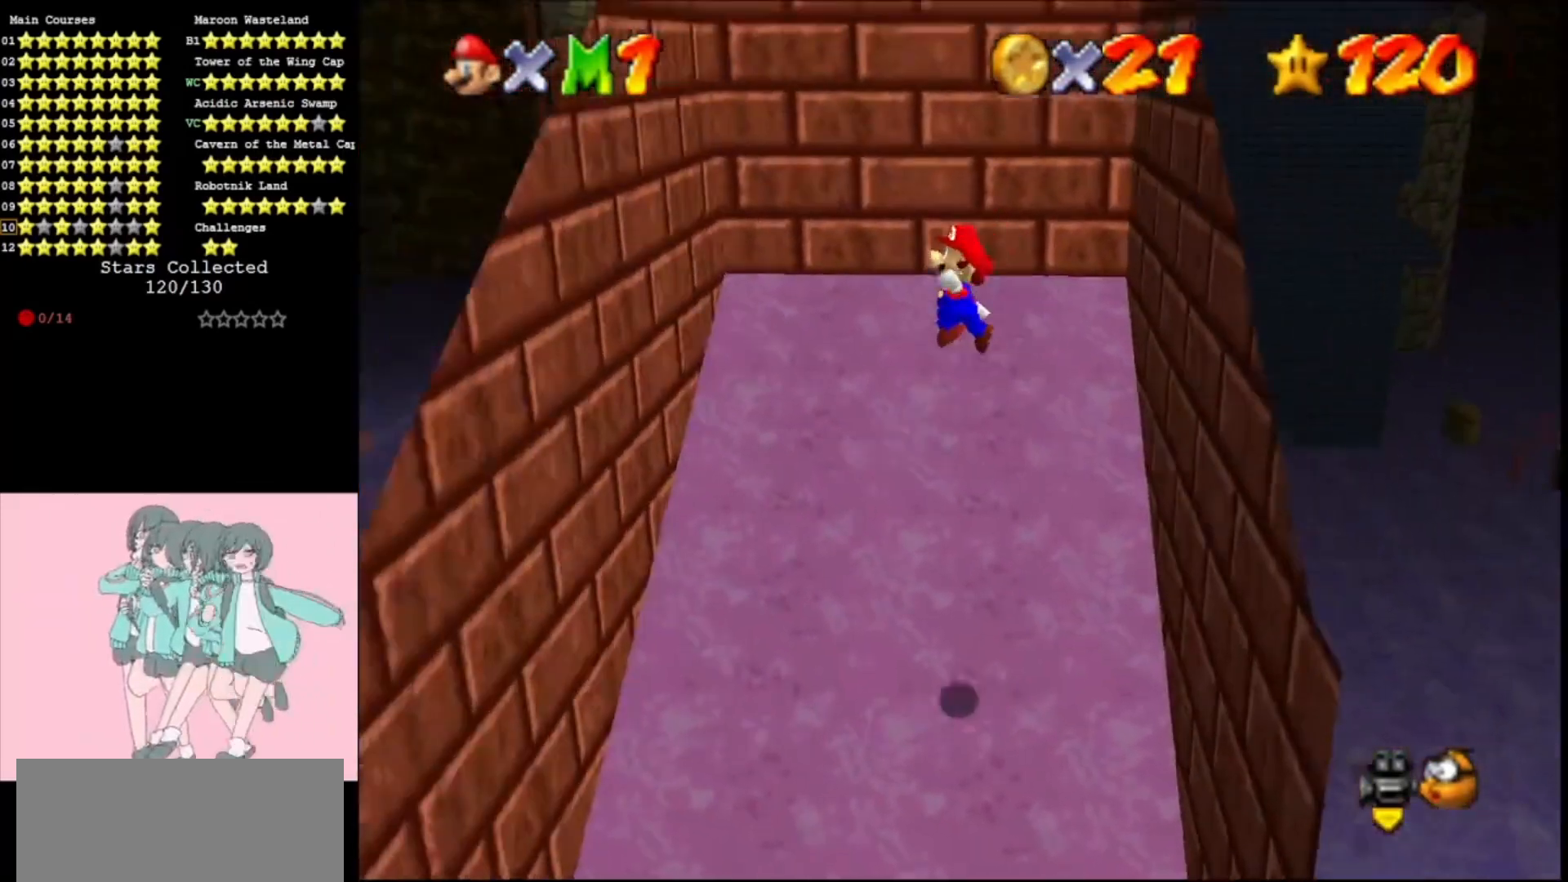
{"buttons": [], "left_stick": "down-left", "events": []}
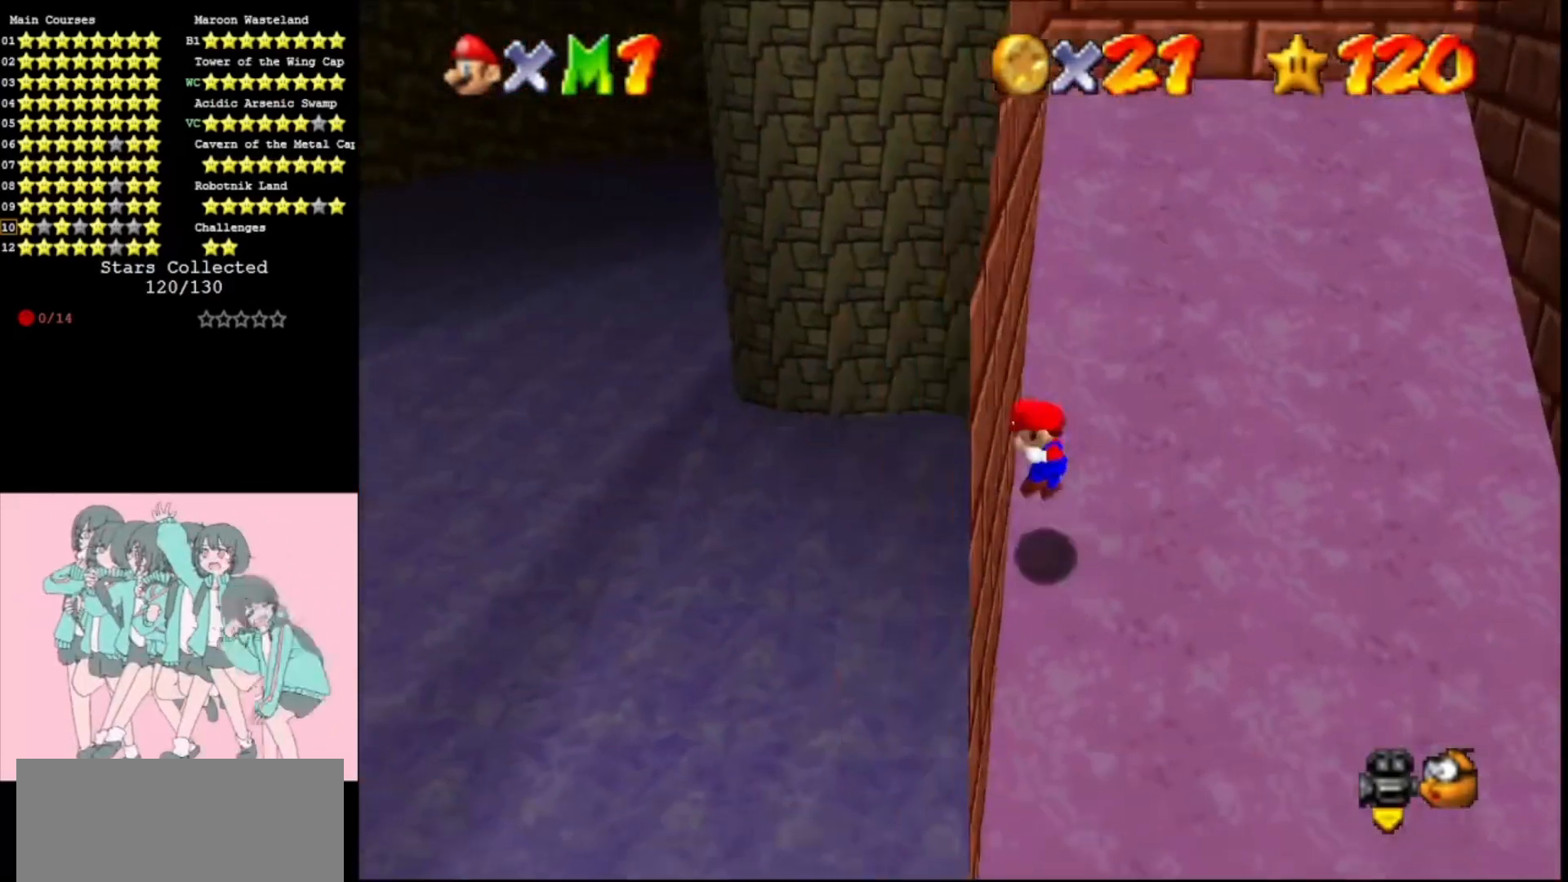
{"buttons": [], "left_stick": "down-right", "events": [[67, "A", "down"], [67, "left_stick", "down-right"], [233, "A", "up"]]}
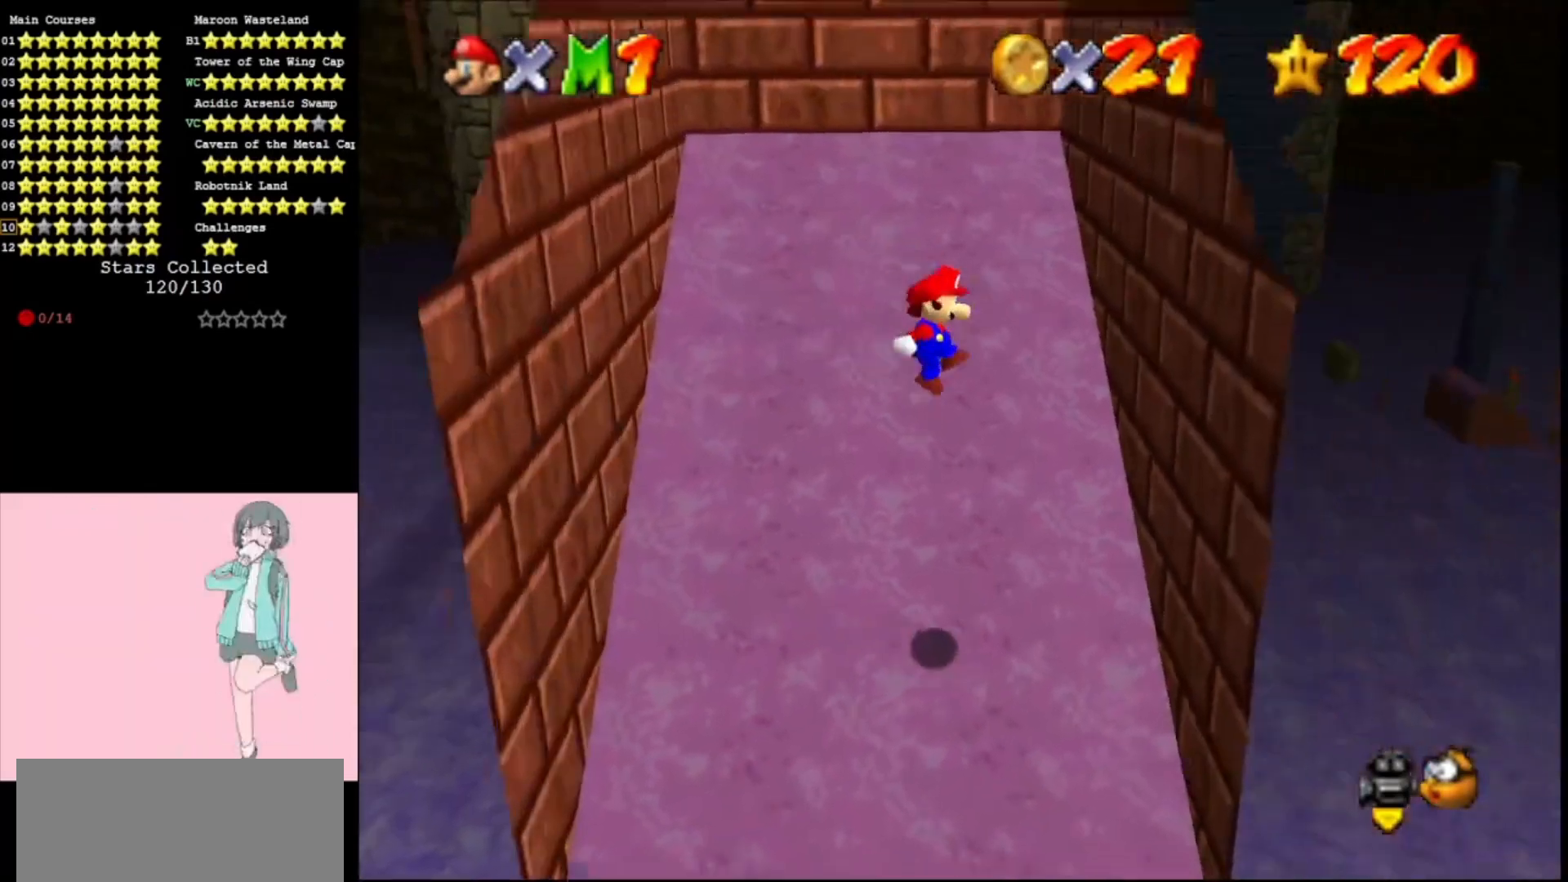
{"buttons": ["A"], "left_stick": "down-left", "events": [[367, "A", "down"], [367, "left_stick", "down-left"]]}
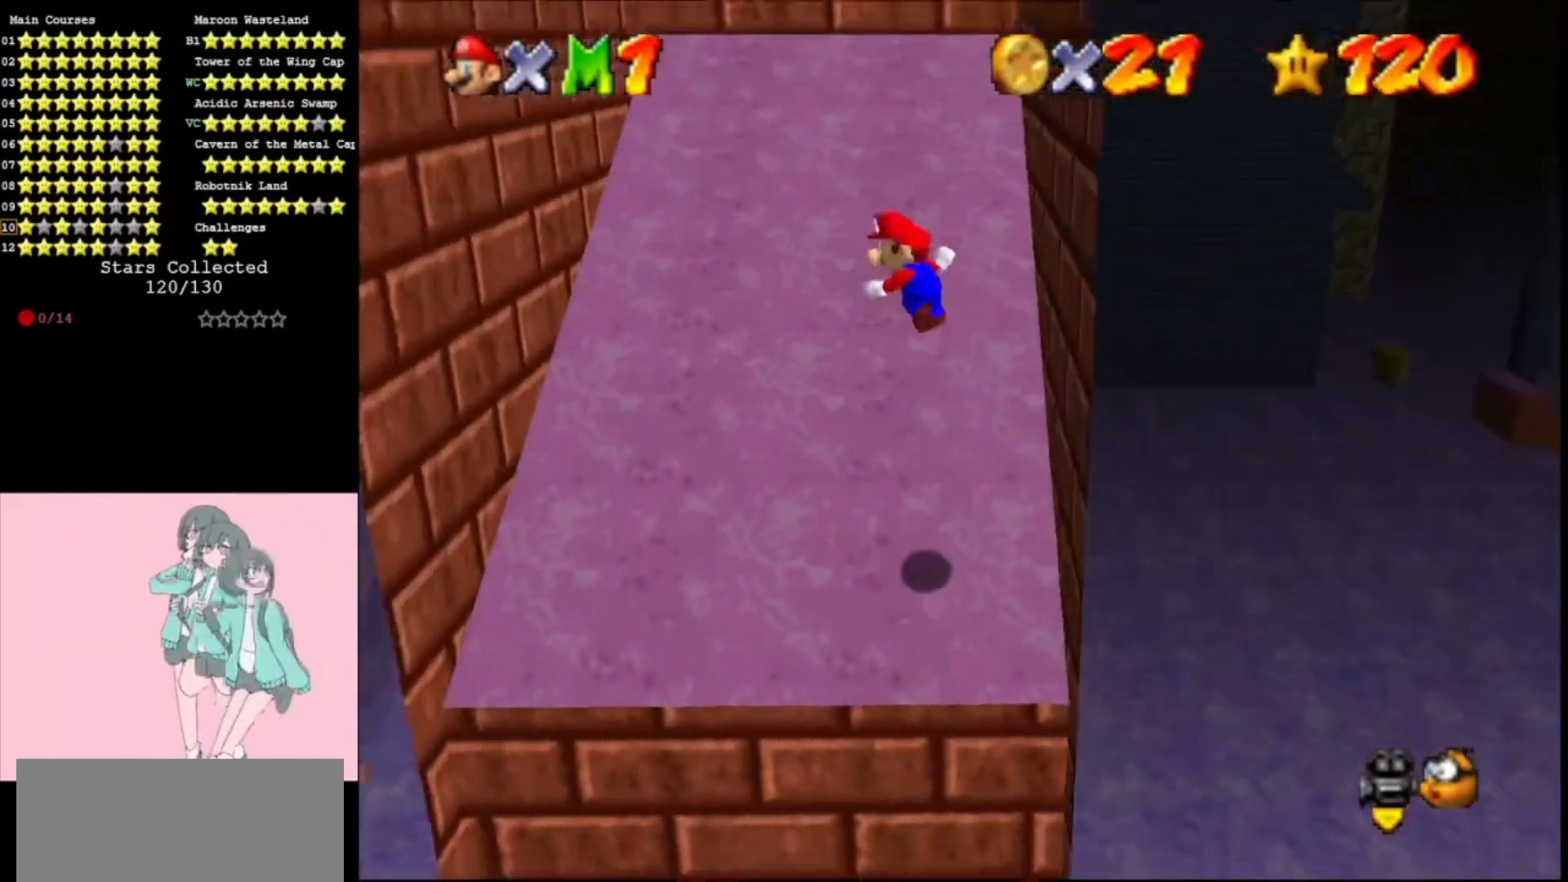
{"buttons": [], "left_stick": "down-left", "events": [[33, "A", "up"]]}
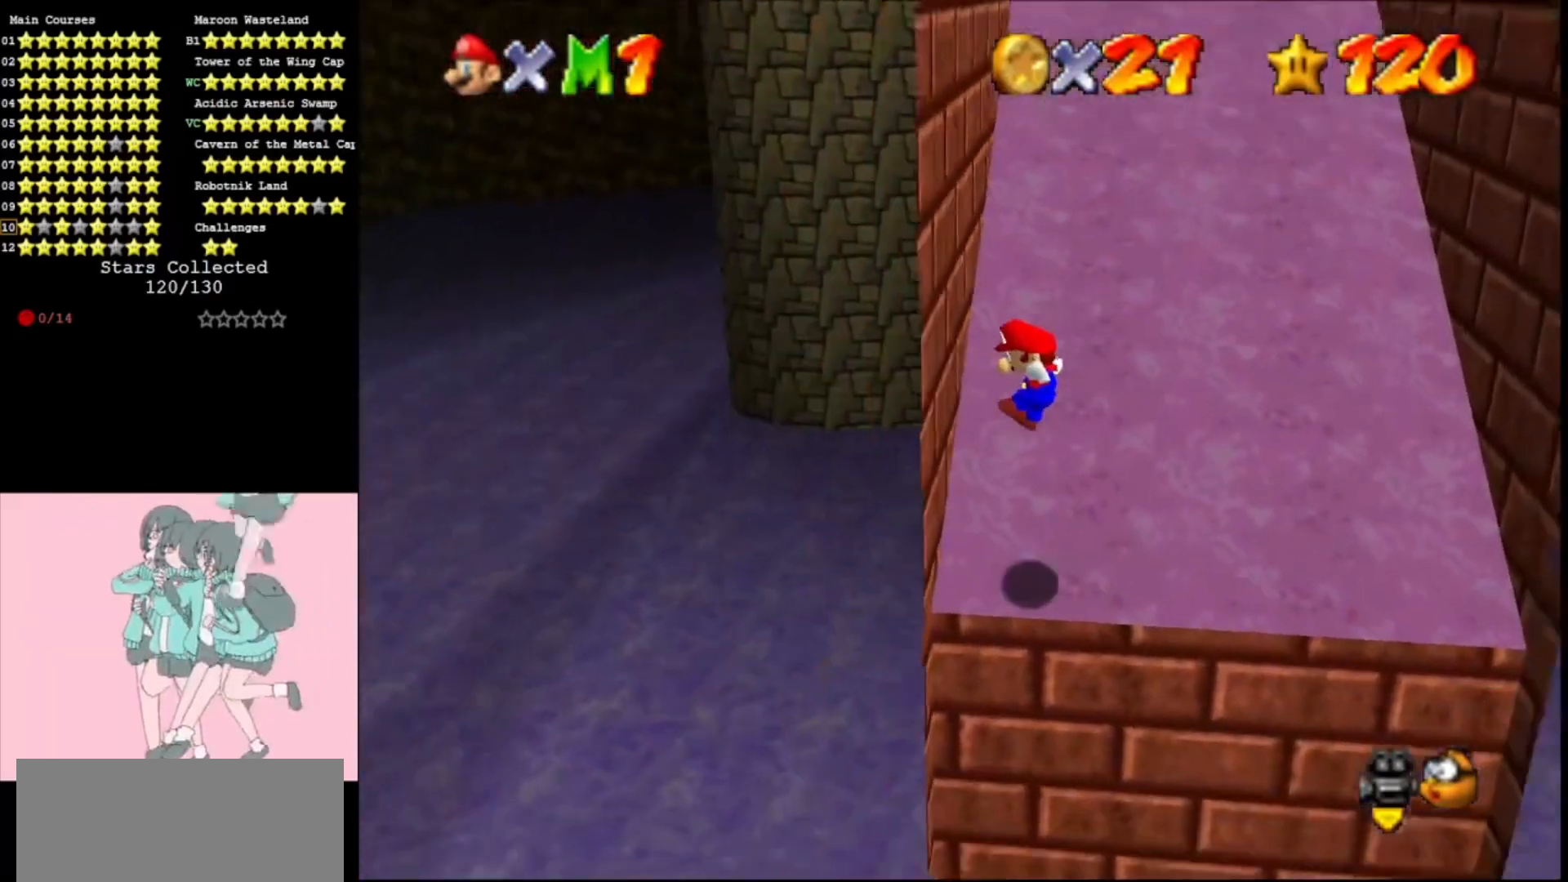
{"buttons": [], "left_stick": "right", "events": [[133, "A", "down"], [233, "left_stick", "down-right"], [333, "A", "up"], [400, "left_stick", "right"]]}
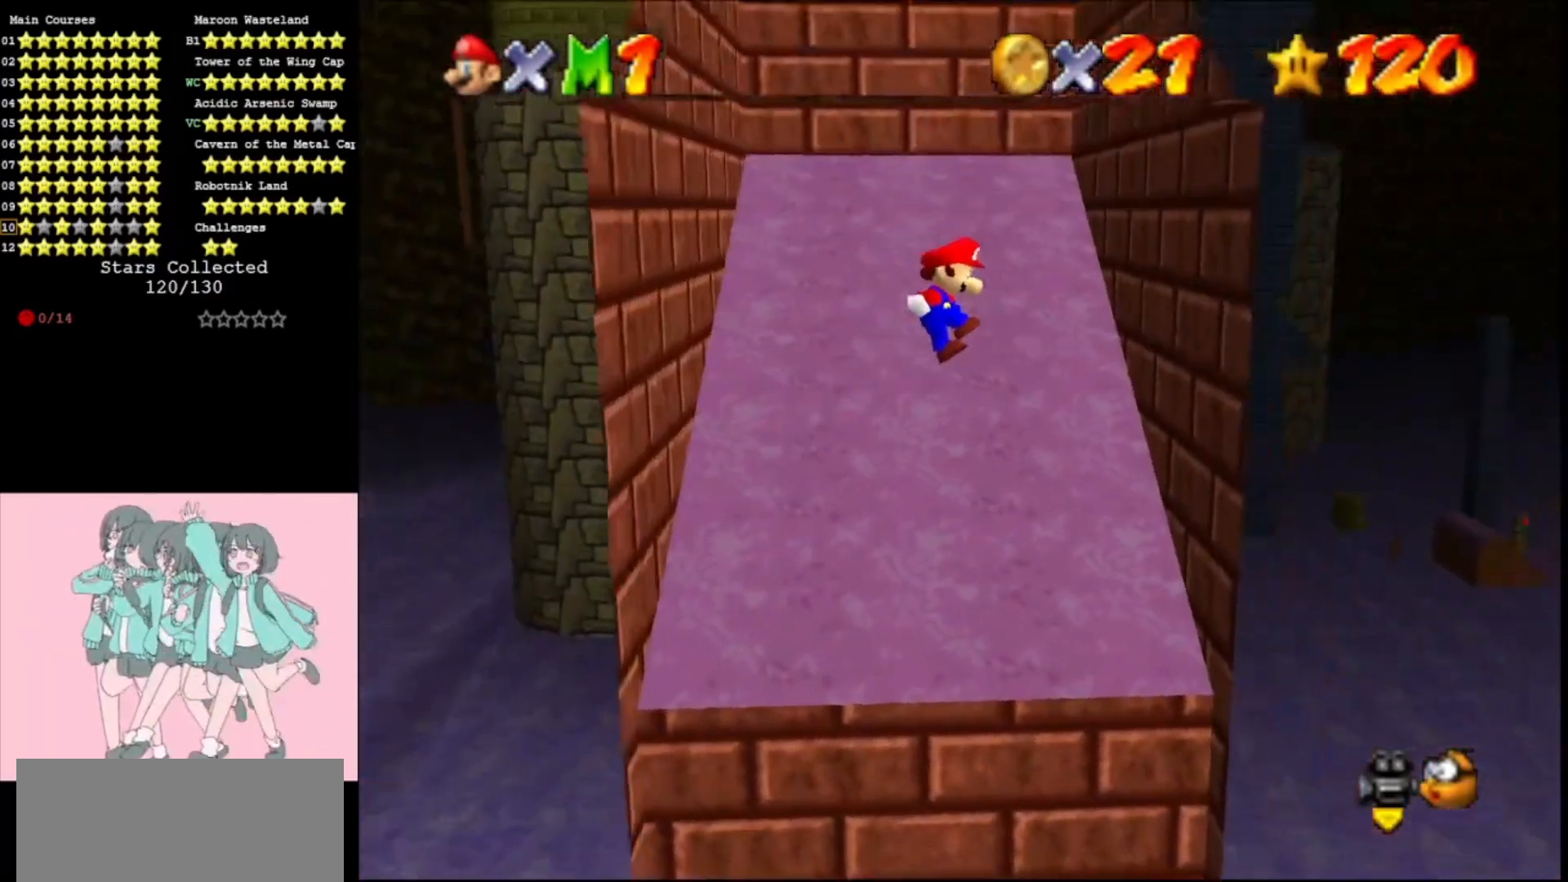
{"buttons": [], "left_stick": "down-left", "events": [[433, "A", "down"], [433, "left_stick", "down-left"], [500, "A", "up"]]}
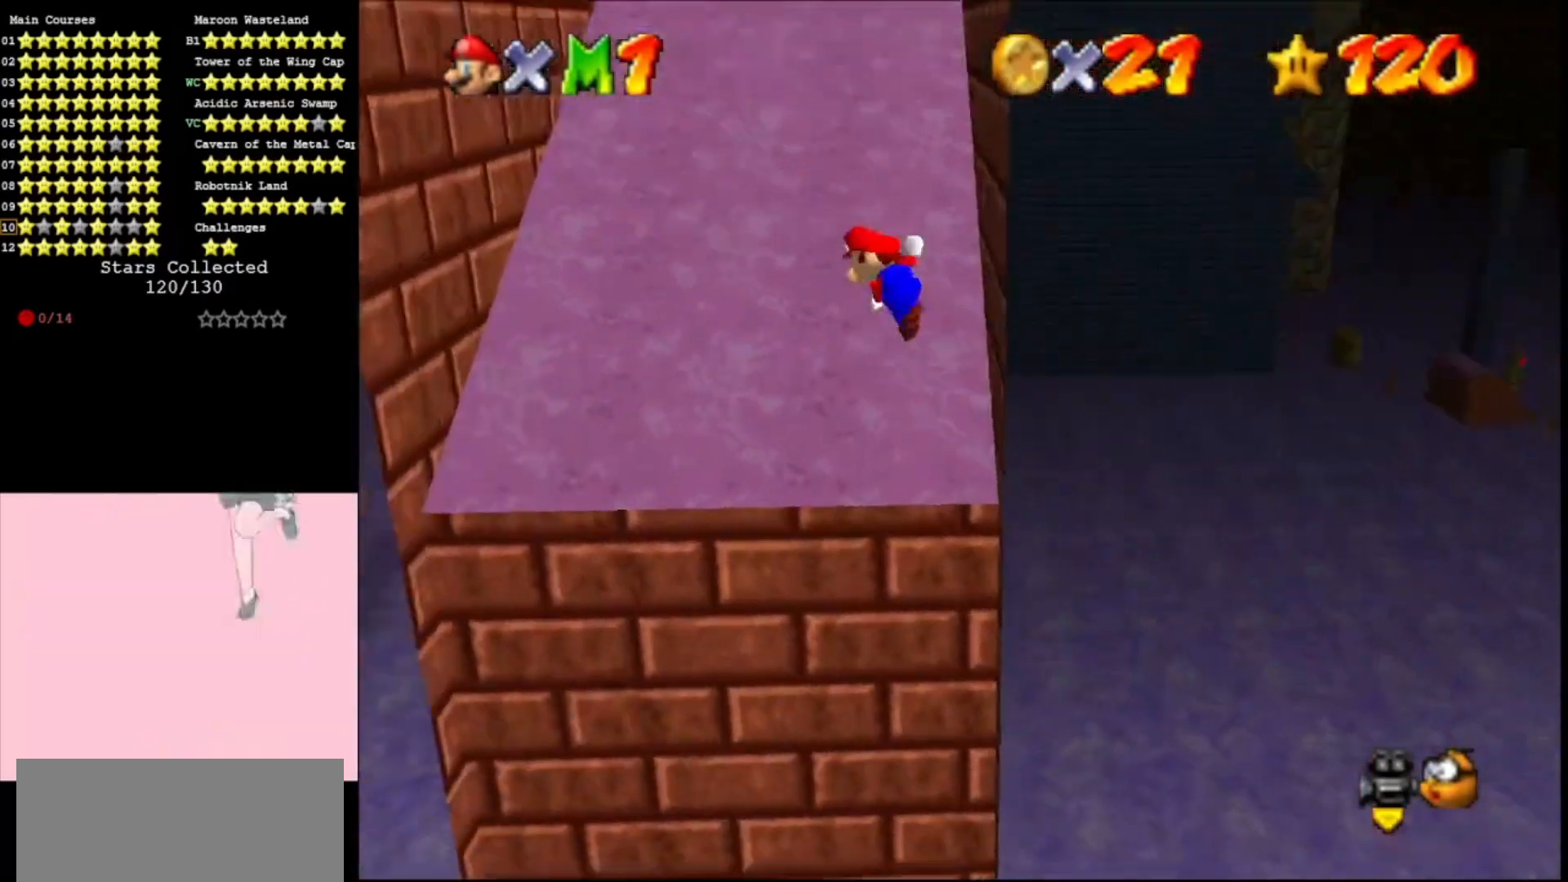
{"buttons": [], "left_stick": "down-left", "events": []}
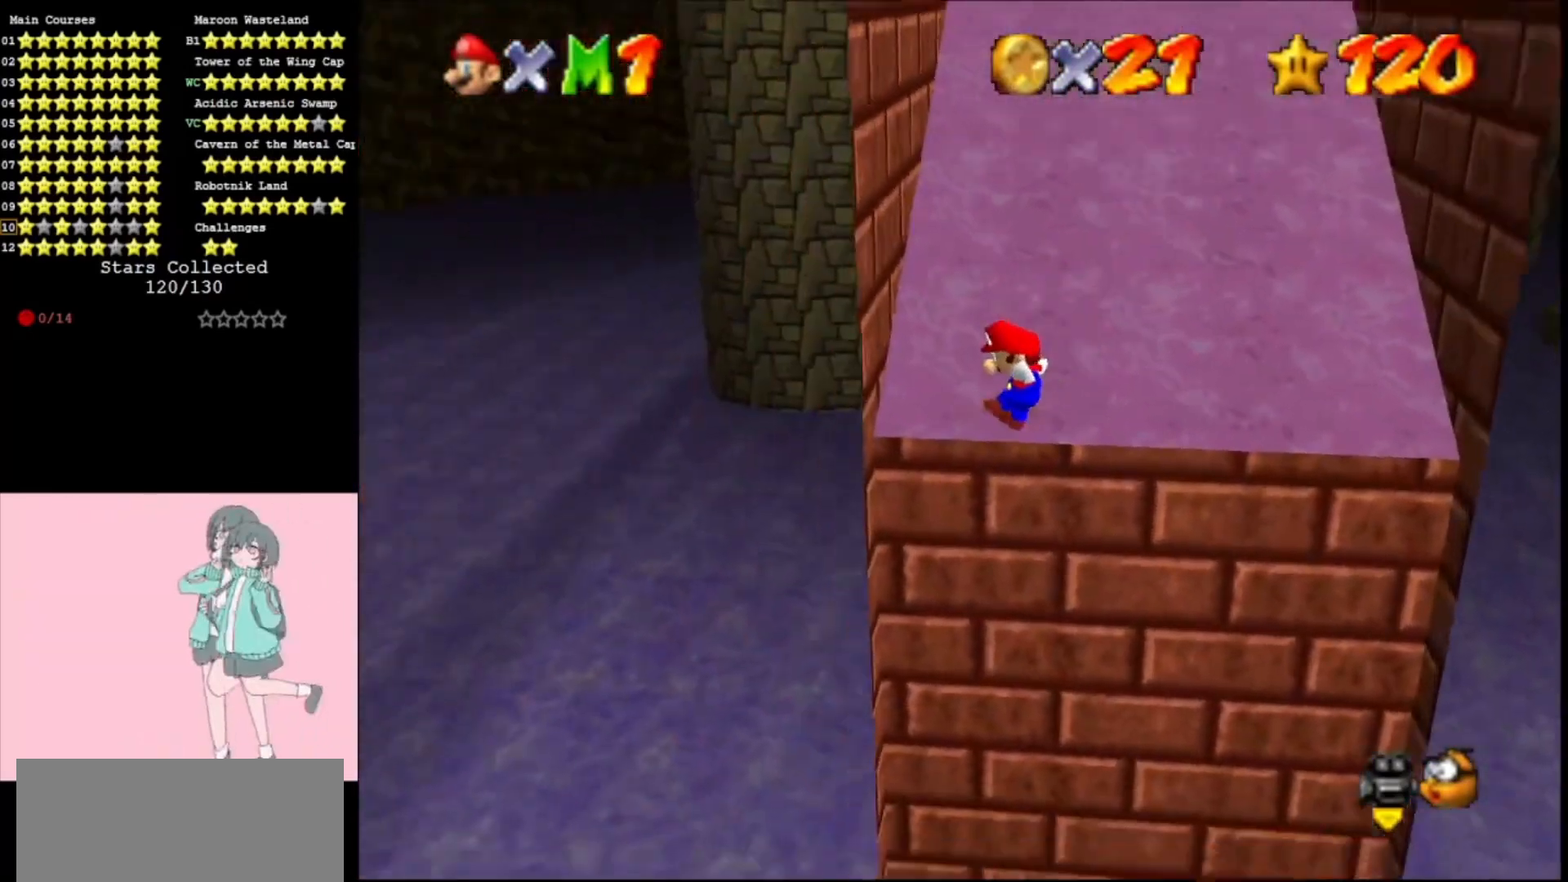
{"buttons": [], "left_stick": "right", "events": [[267, "A", "down"], [300, "left_stick", "down-right"], [333, "A", "up"], [467, "left_stick", "right"]]}
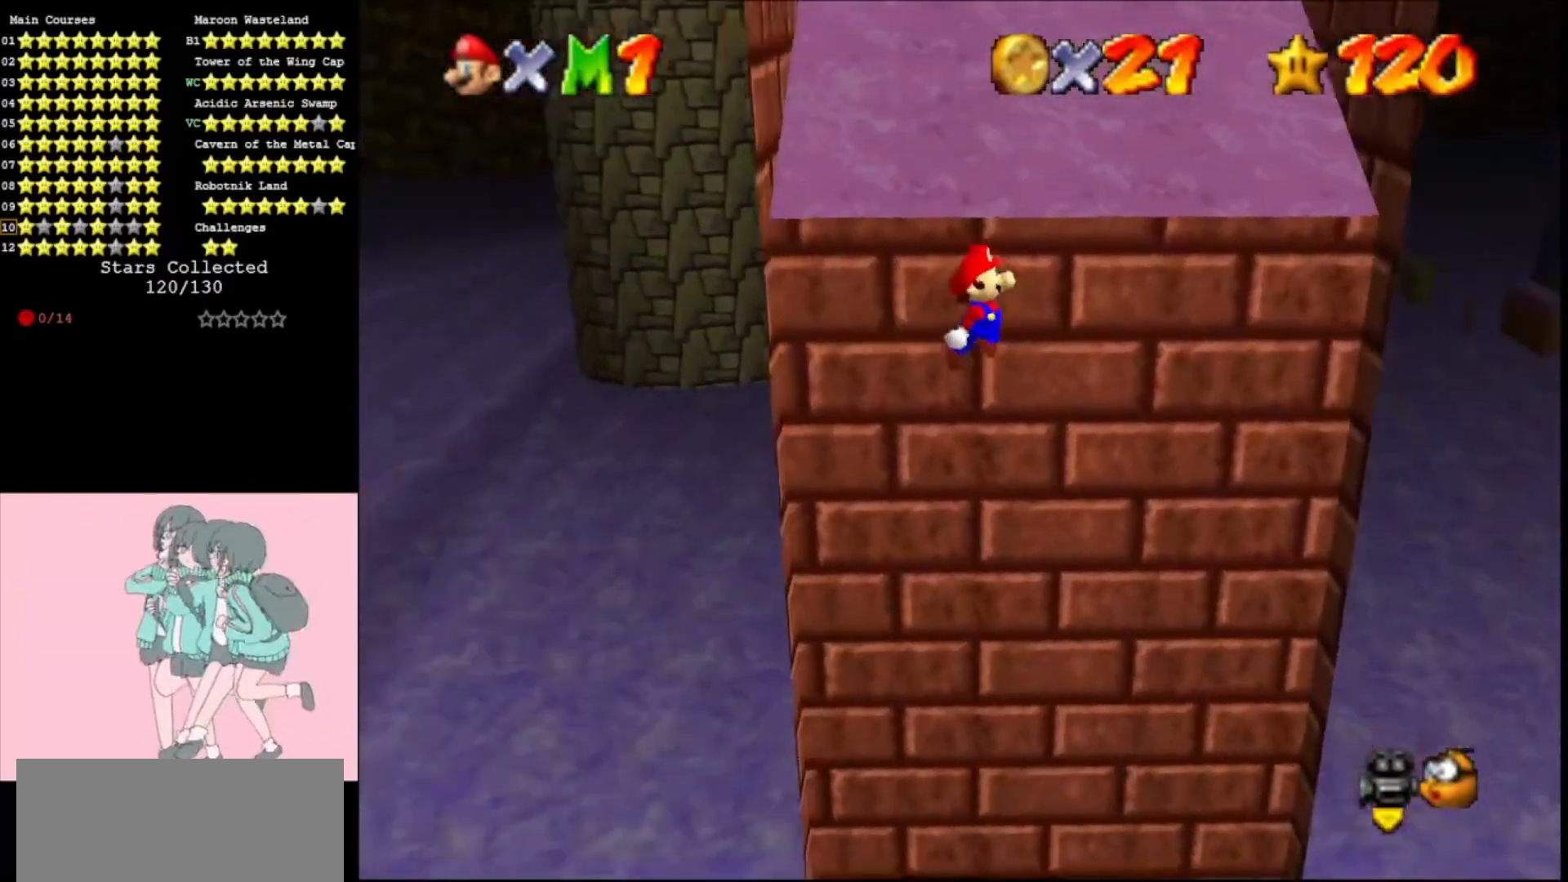
{"buttons": [], "left_stick": "right", "events": []}
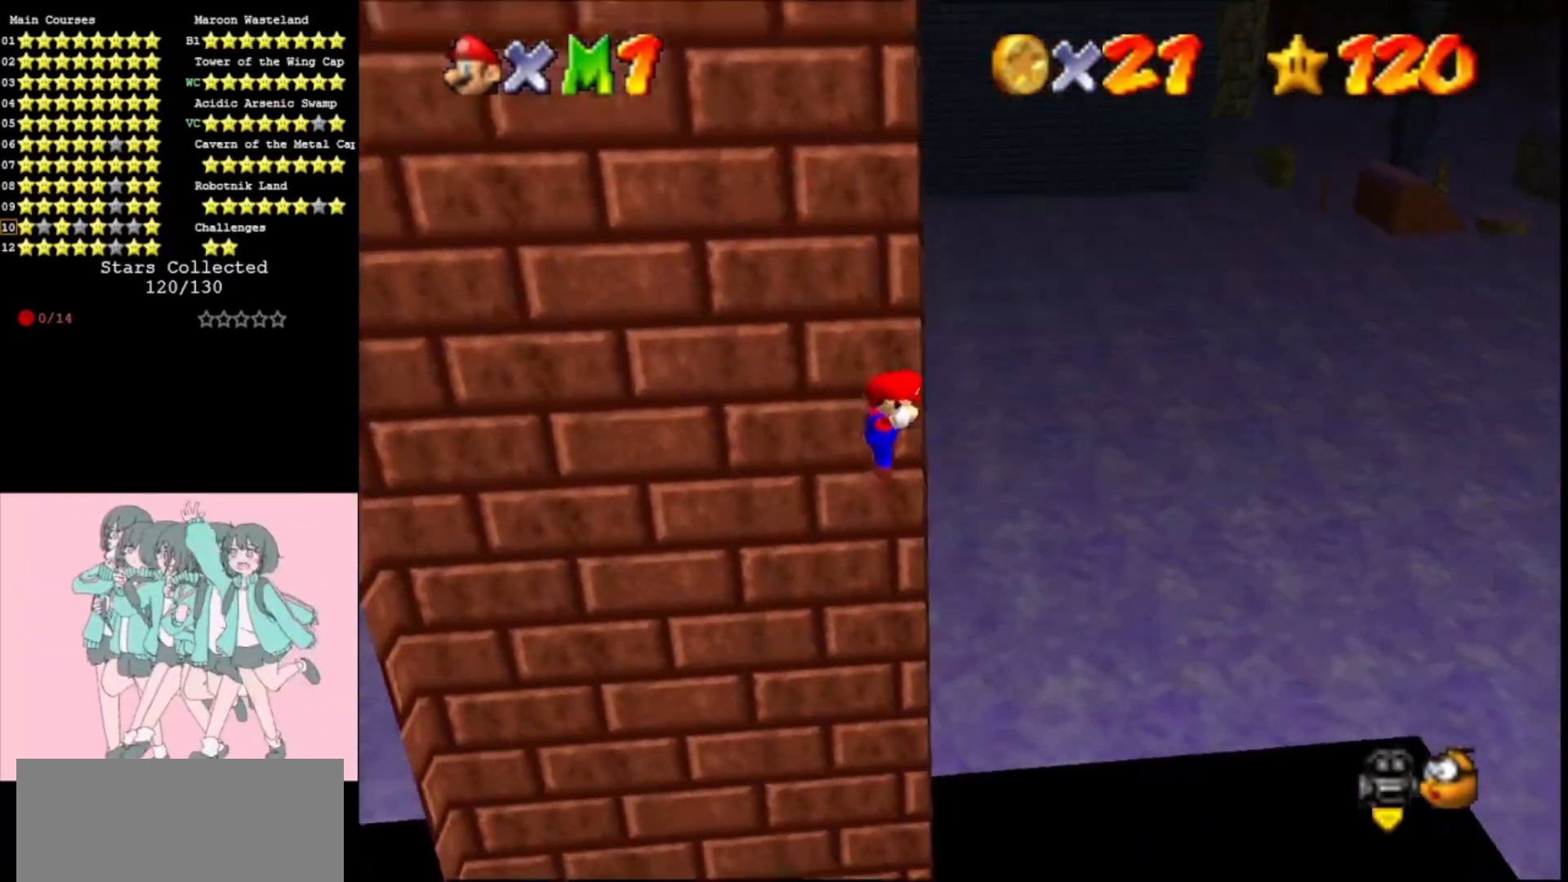
{"buttons": [], "left_stick": "left", "events": [[67, "A", "down"], [67, "left_stick", "center"], [200, "A", "up"], [300, "left_stick", "left"]]}
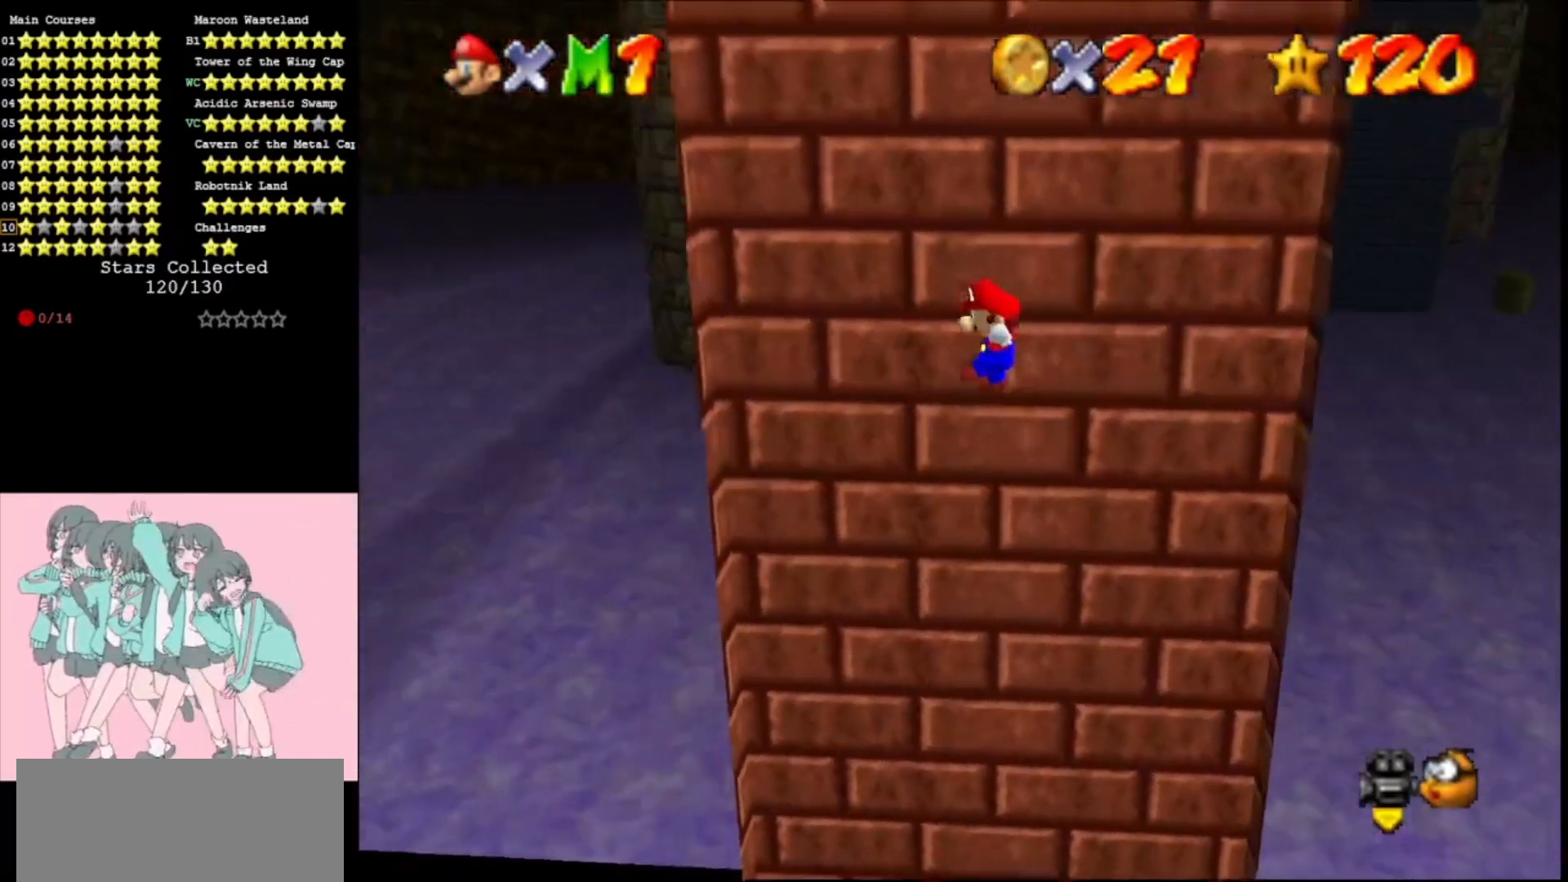
{"buttons": [], "left_stick": "right", "events": [[433, "A", "down"], [467, "A", "up"], [500, "left_stick", "right"]]}
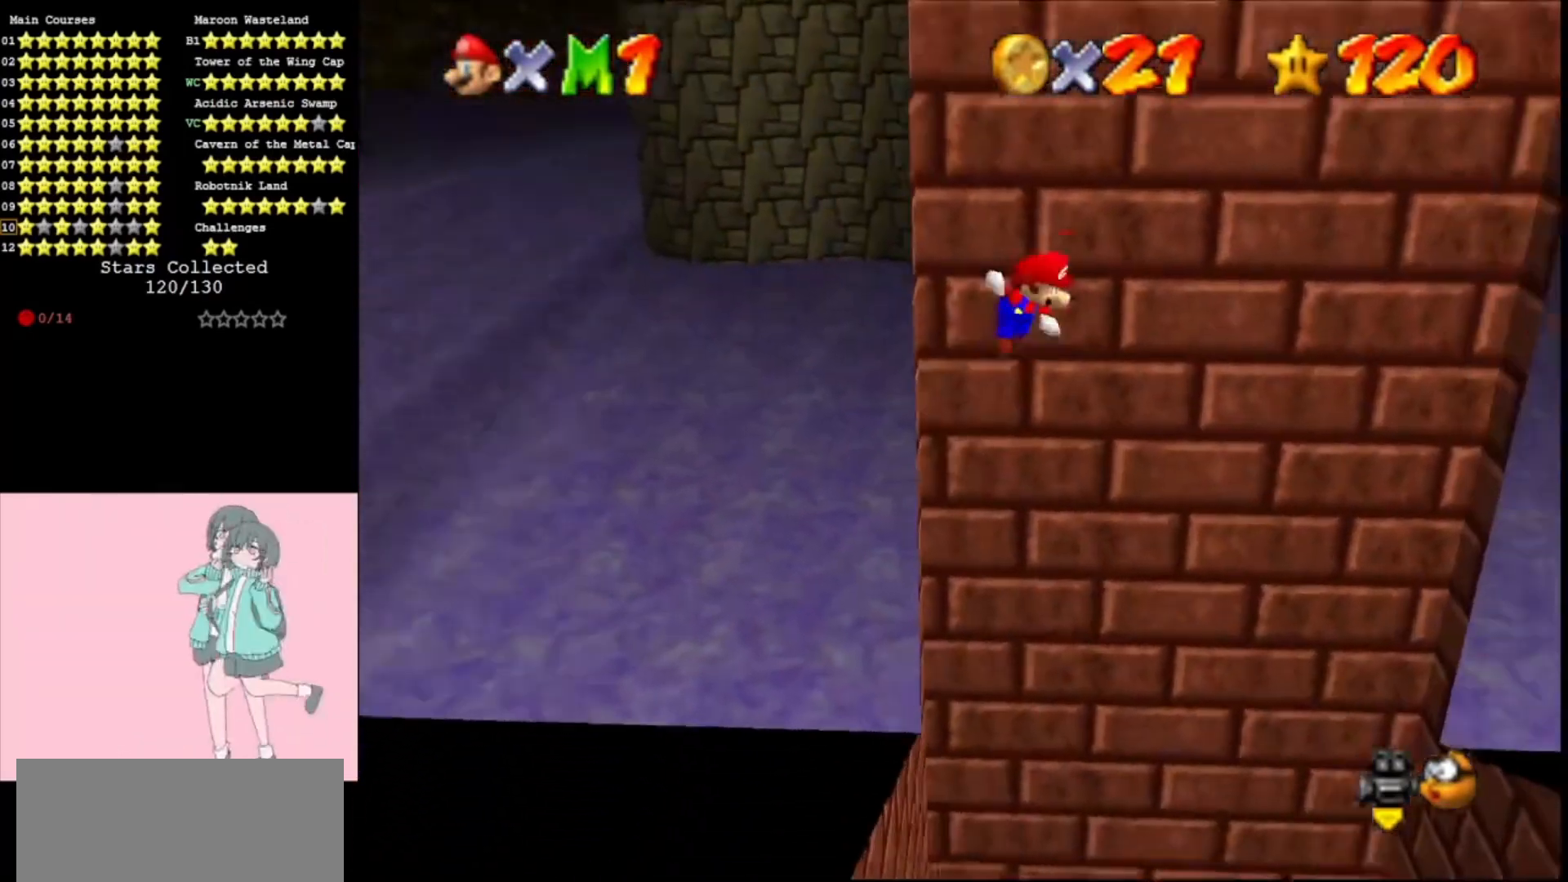
{"buttons": [], "left_stick": "right", "events": []}
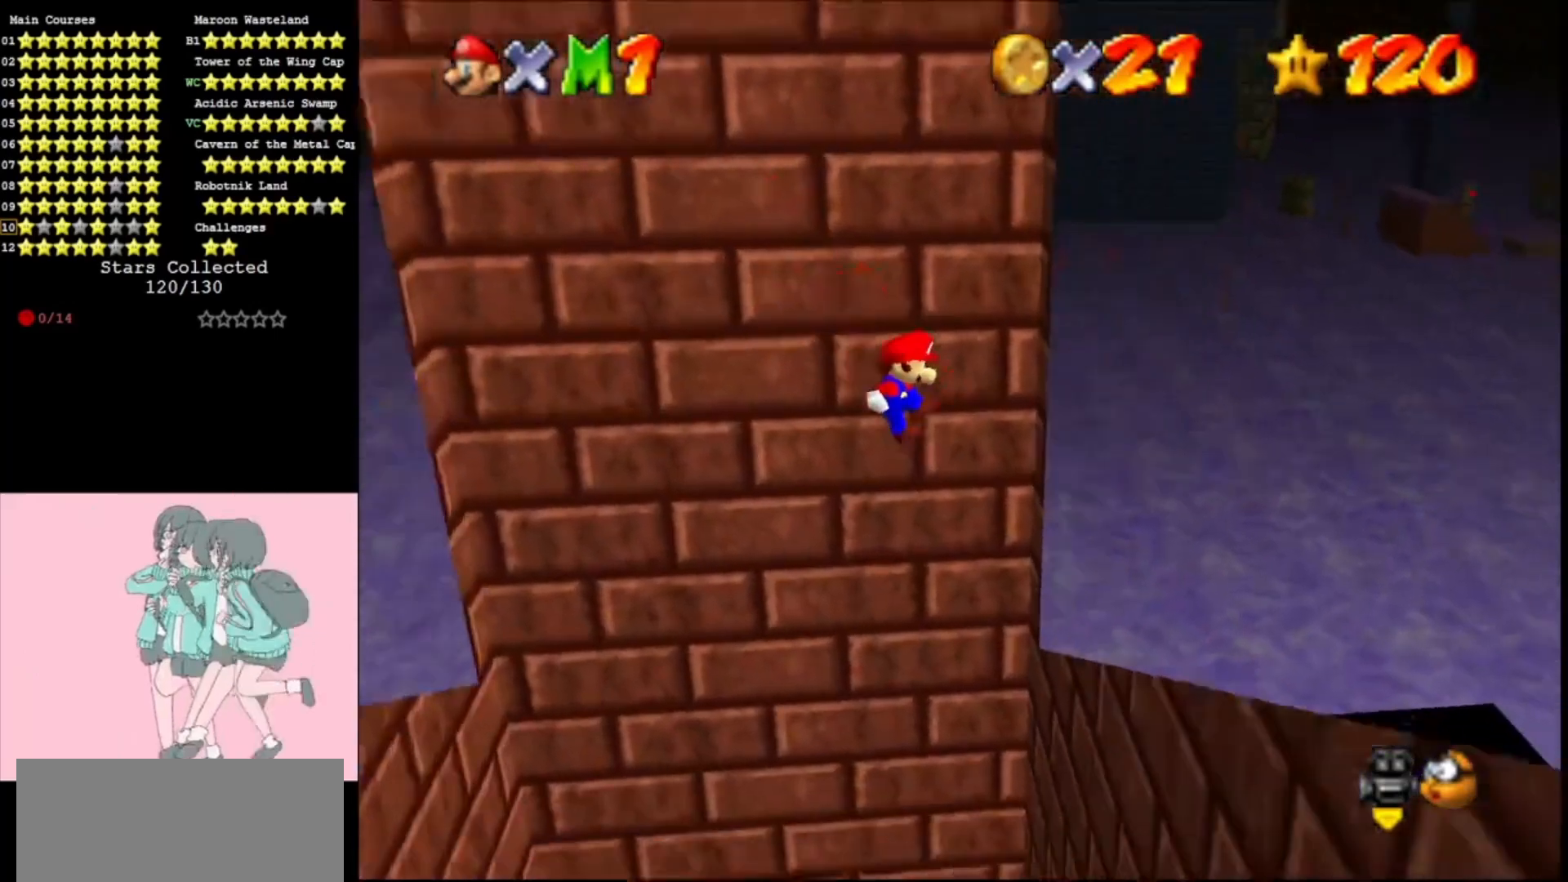
{"buttons": [], "left_stick": "left", "events": [[200, "A", "down"], [200, "left_stick", "left"], [300, "A", "up"]]}
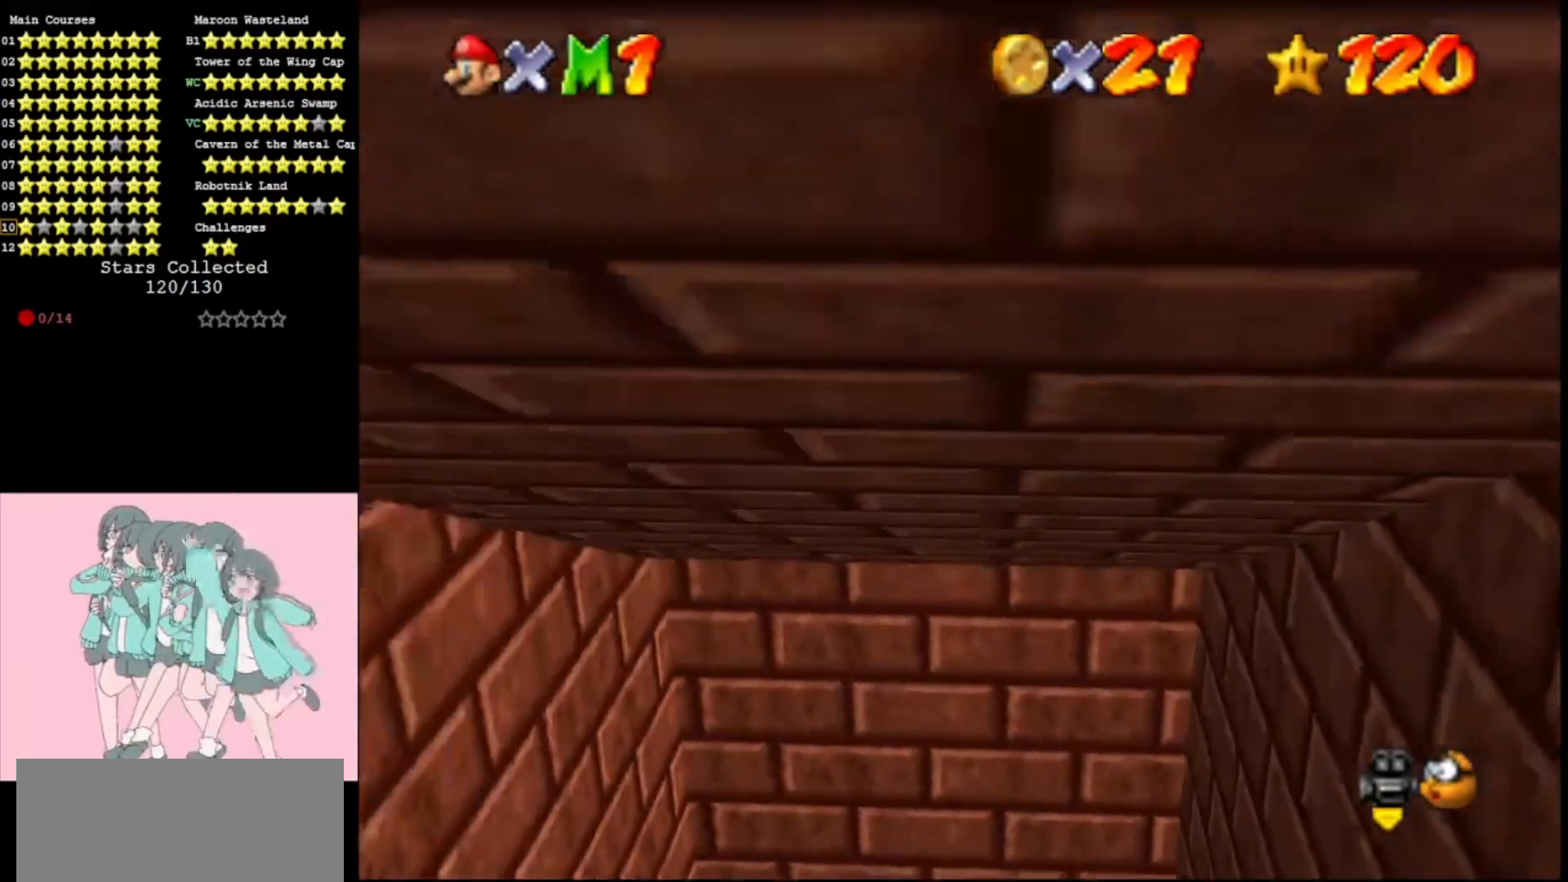
{"buttons": ["A"], "left_stick": "right", "events": [[467, "left_stick", "right"], [500, "A", "down"]]}
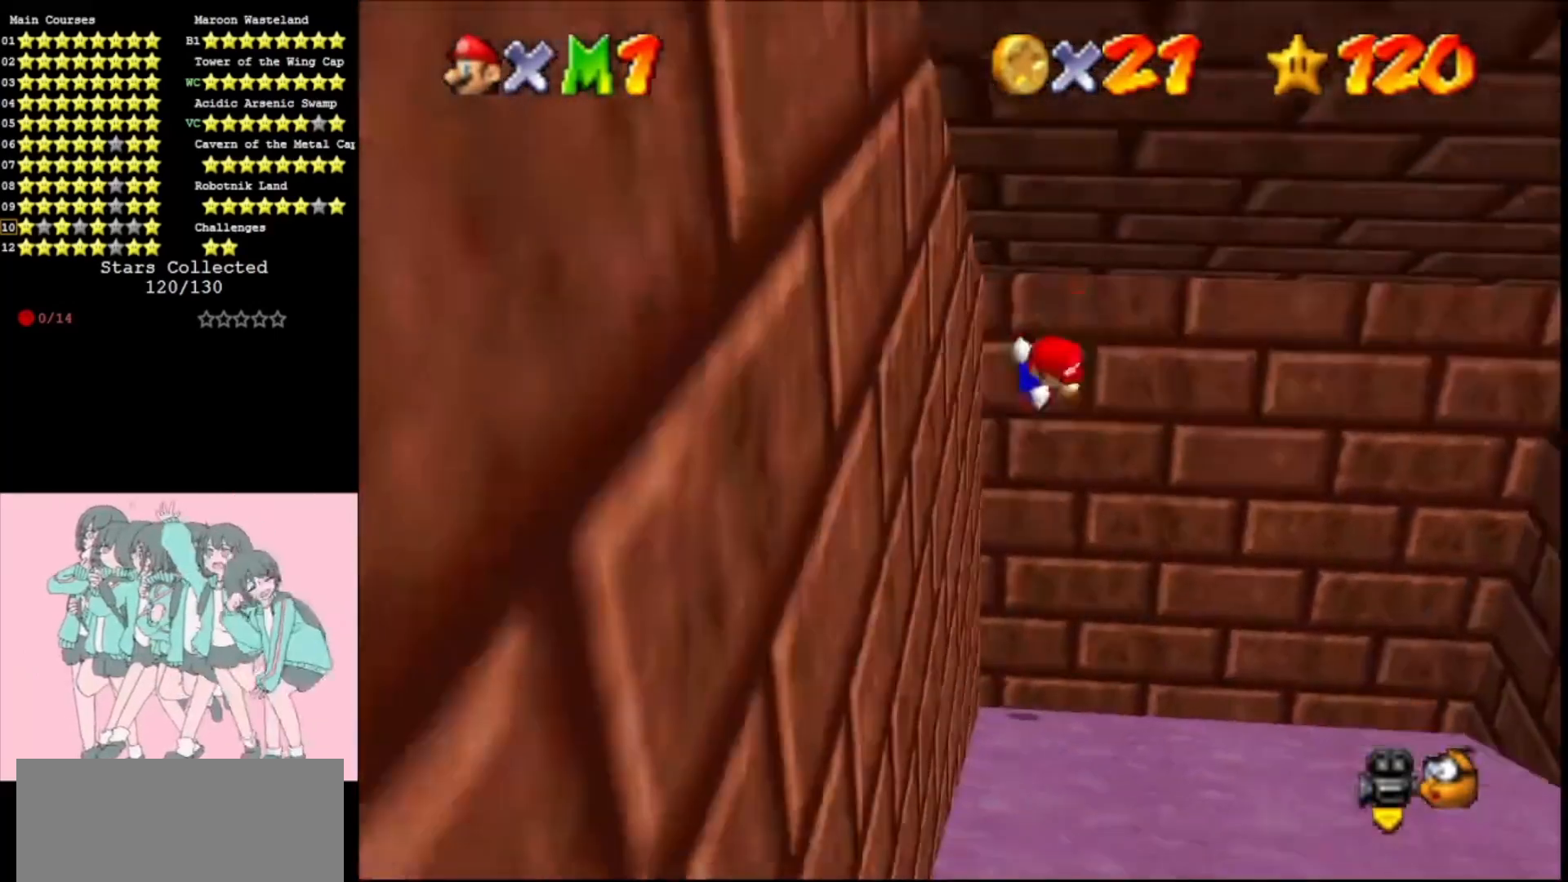
{"buttons": [], "left_stick": "right", "events": [[133, "A", "up"]]}
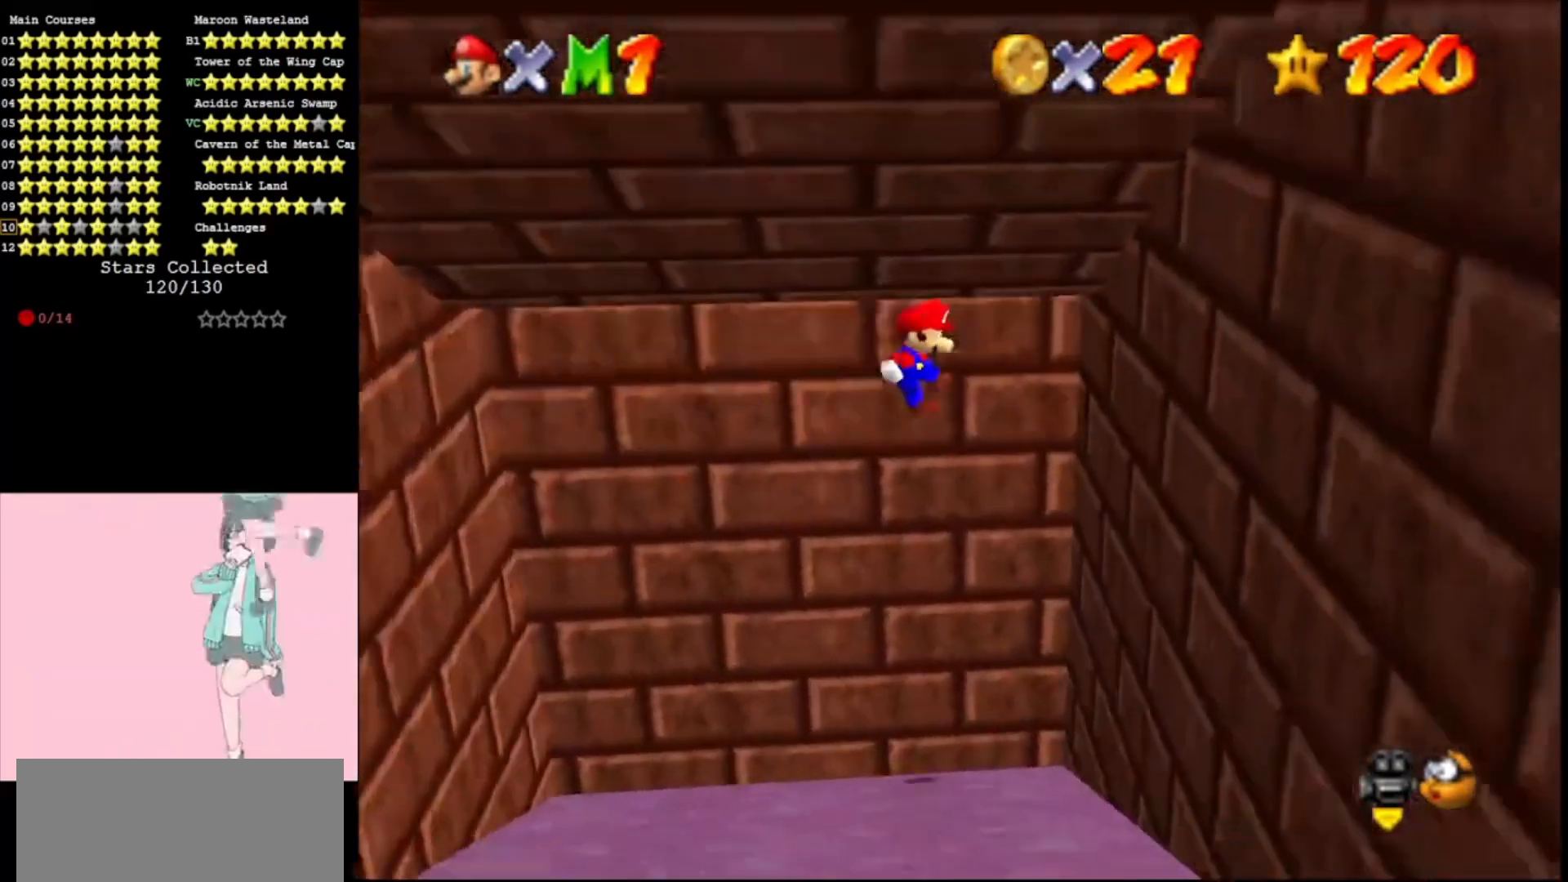
{"buttons": [], "left_stick": "left", "events": [[200, "left_stick", "down"], [267, "left_stick", "down-left"], [300, "A", "down"], [367, "left_stick", "left"], [467, "A", "up"]]}
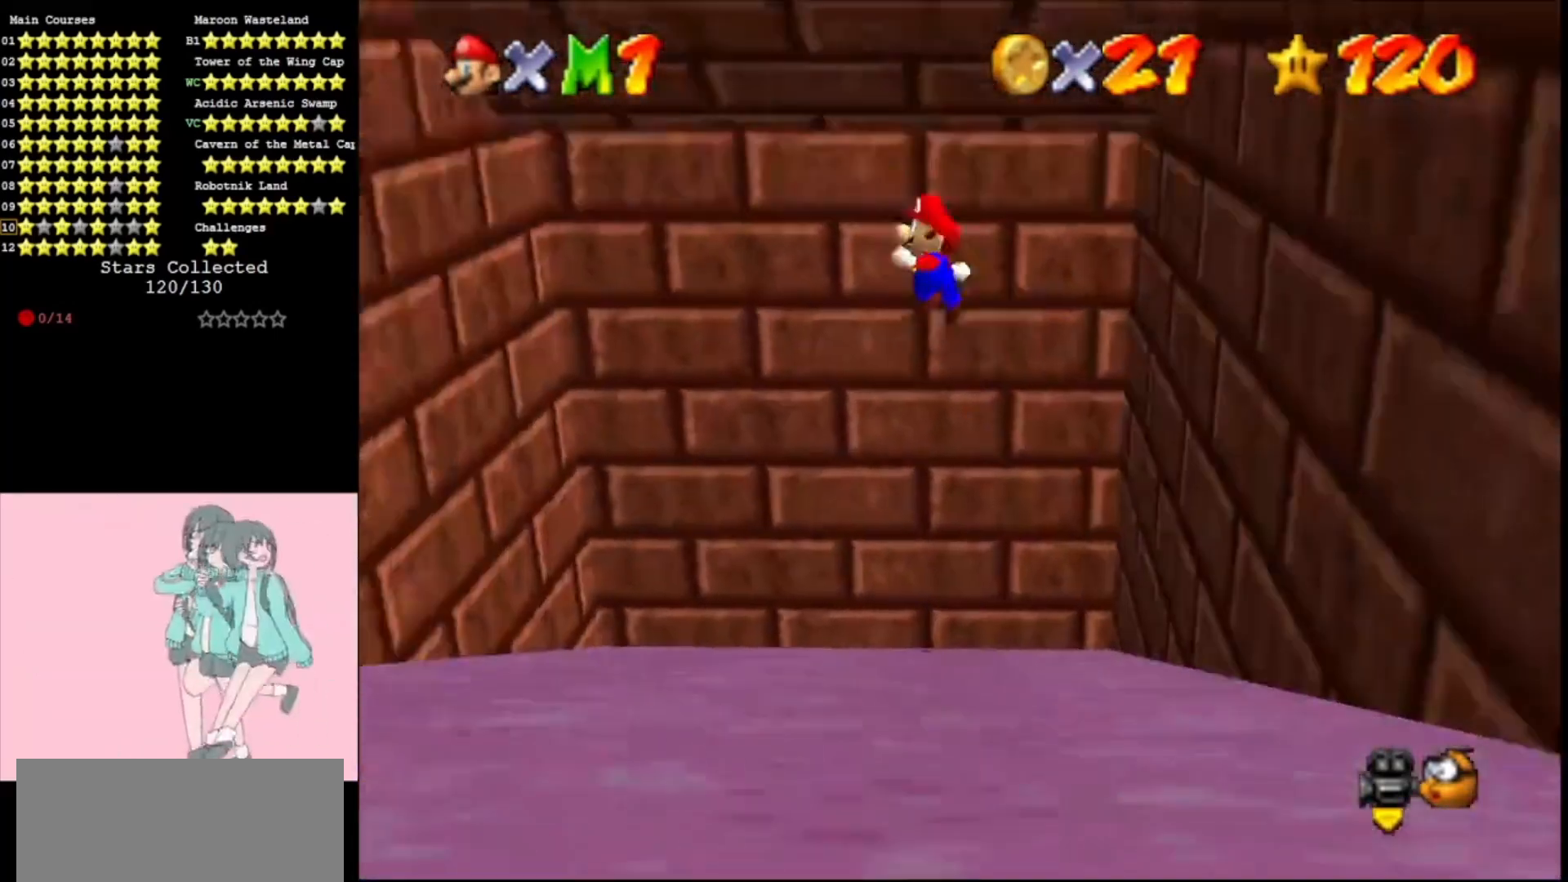
{"buttons": [], "left_stick": "left", "events": []}
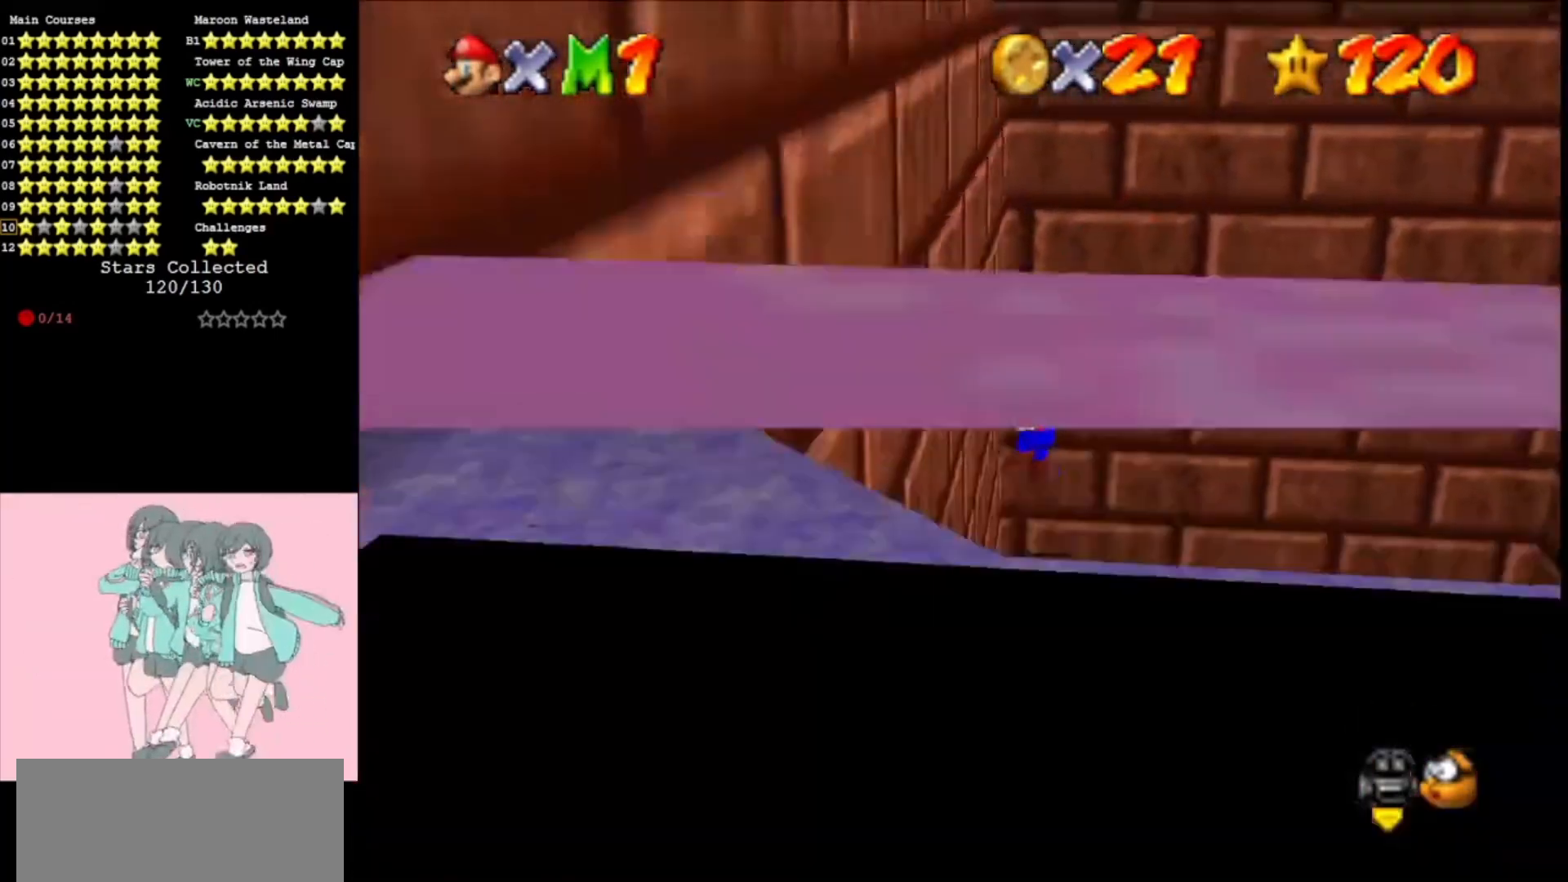
{"buttons": ["C_LEFT"], "left_stick": "up", "events": [[33, "left_stick", "right"], [67, "A", "down"], [67, "C_LEFT", "down"], [267, "A", "up"], [267, "C_LEFT", "up"], [267, "left_stick", "up-right"], [367, "C_LEFT", "down"], [400, "left_stick", "up"]]}
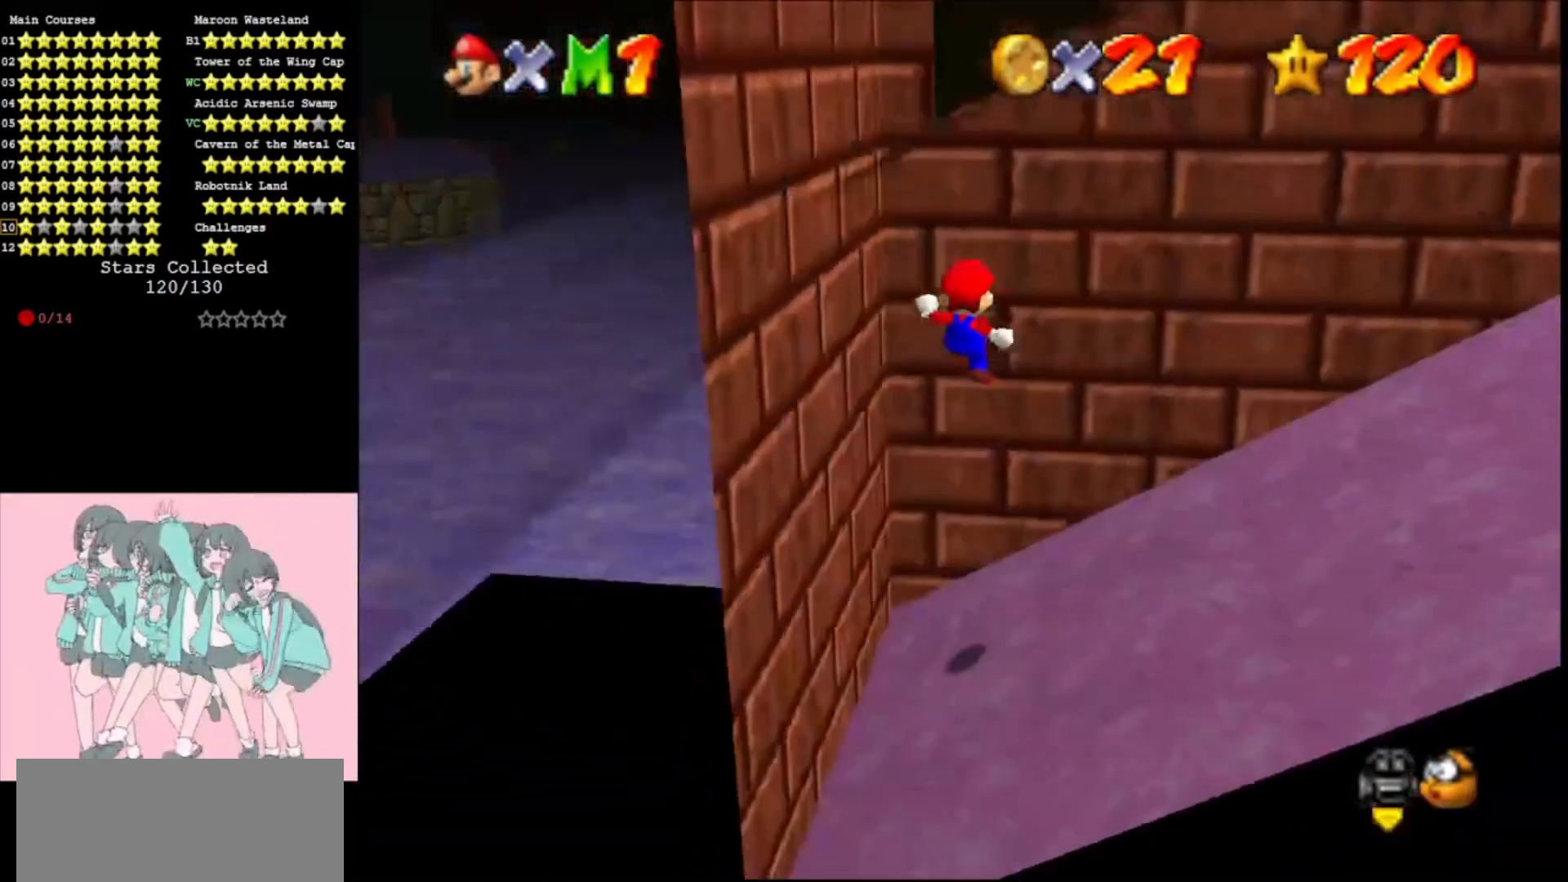
{"buttons": ["A"], "left_stick": "down-right", "events": [[33, "C_LEFT", "up"], [333, "A", "down"], [400, "left_stick", "down-right"]]}
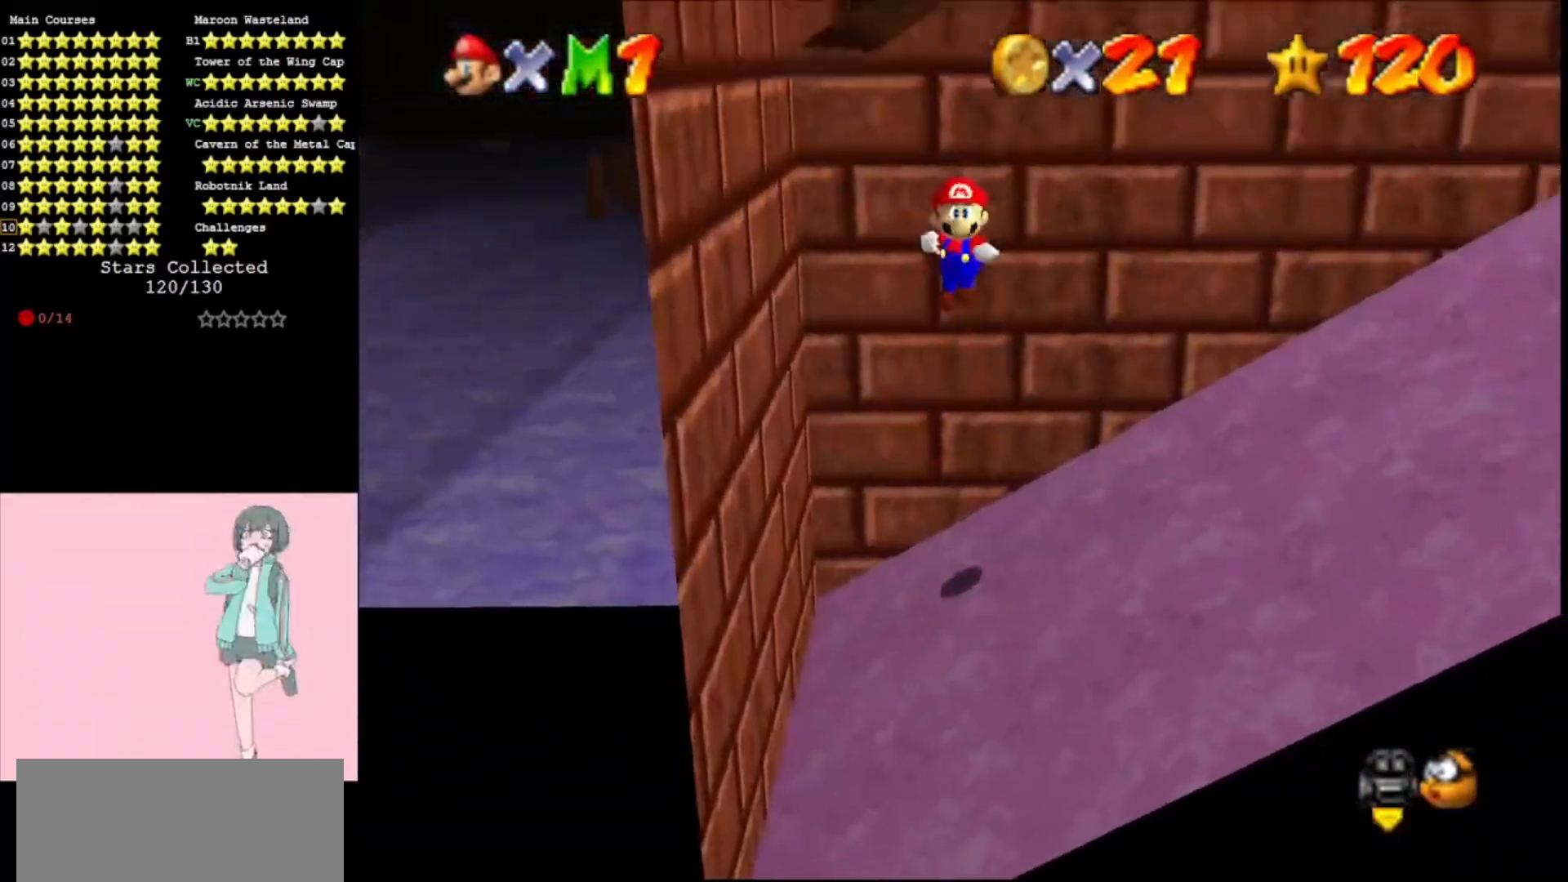
{"buttons": [], "left_stick": "down", "events": [[100, "A", "up"], [433, "left_stick", "down"]]}
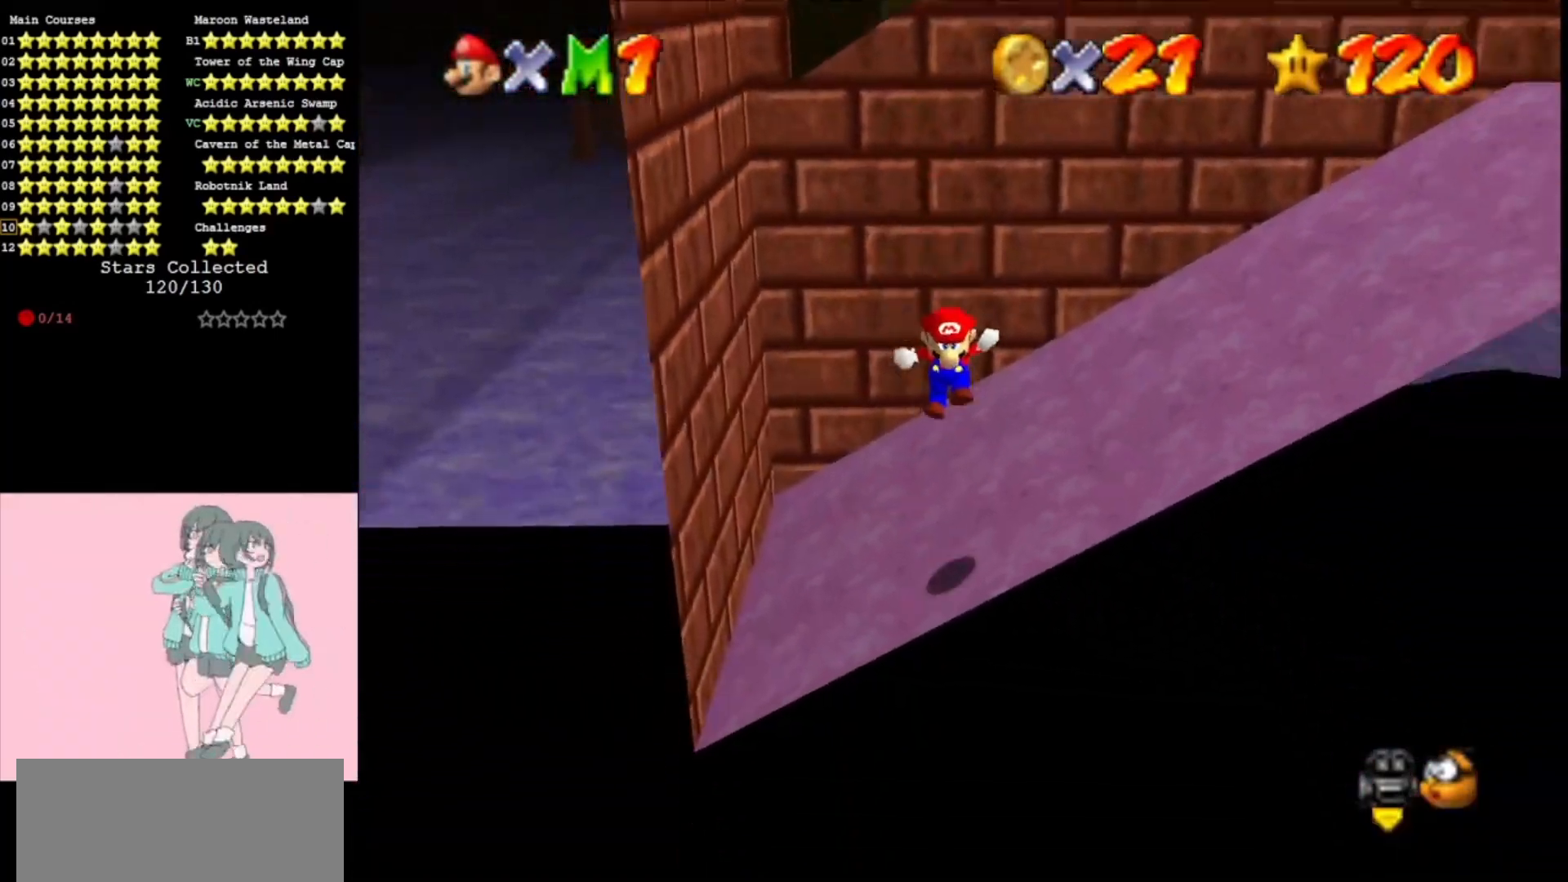
{"buttons": [], "left_stick": "up-right", "events": [[133, "A", "down"], [167, "left_stick", "up-right"], [467, "A", "up"]]}
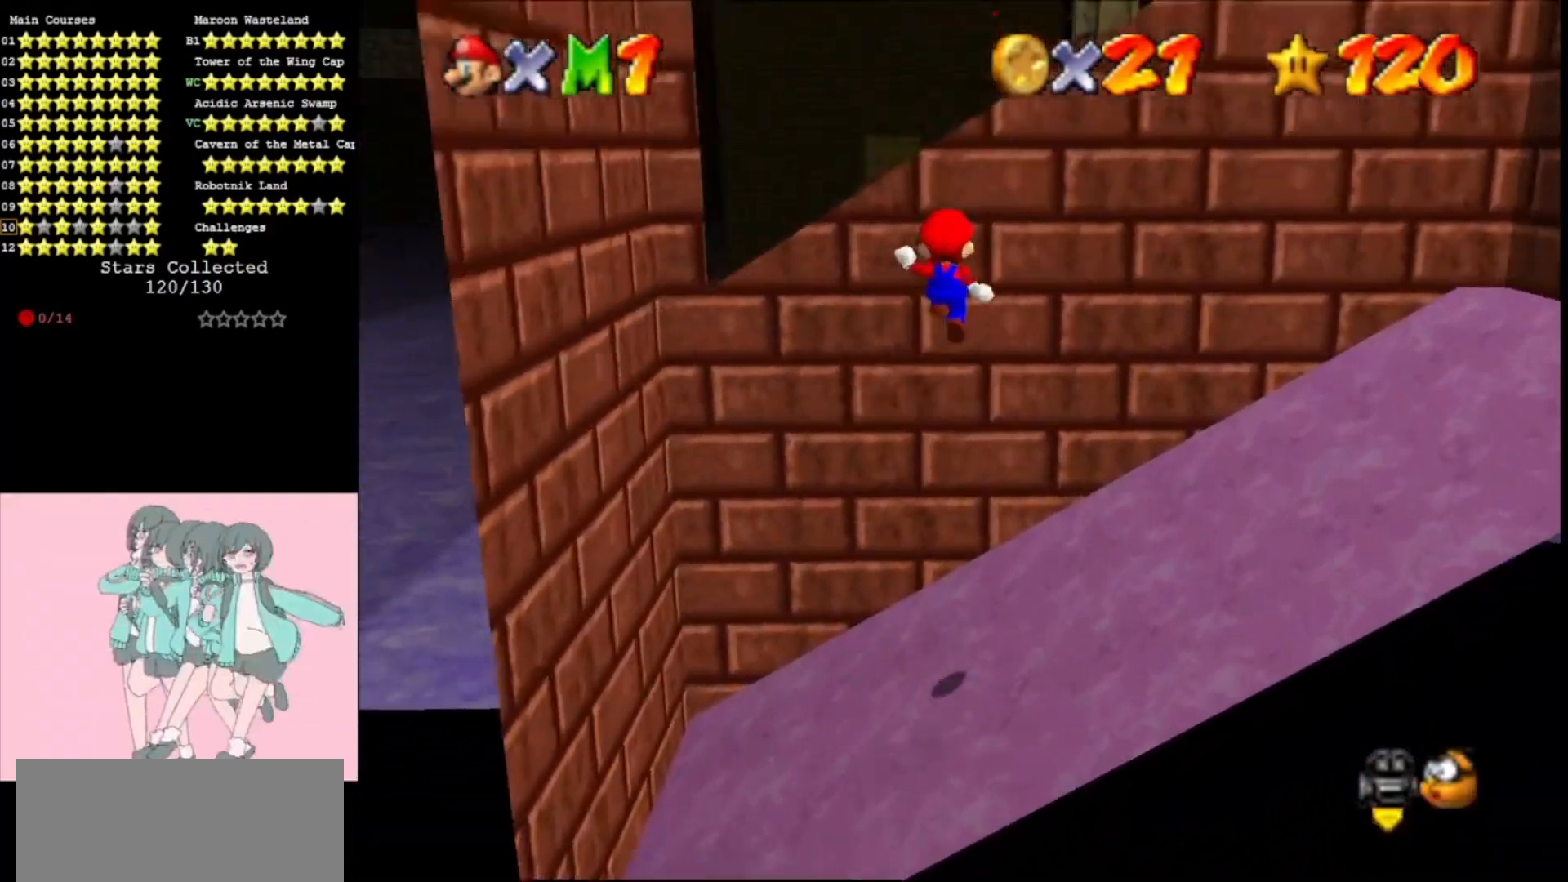
{"buttons": ["A"], "left_stick": "down-right", "events": [[167, "left_stick", "right"], [467, "A", "down"], [467, "left_stick", "down-right"]]}
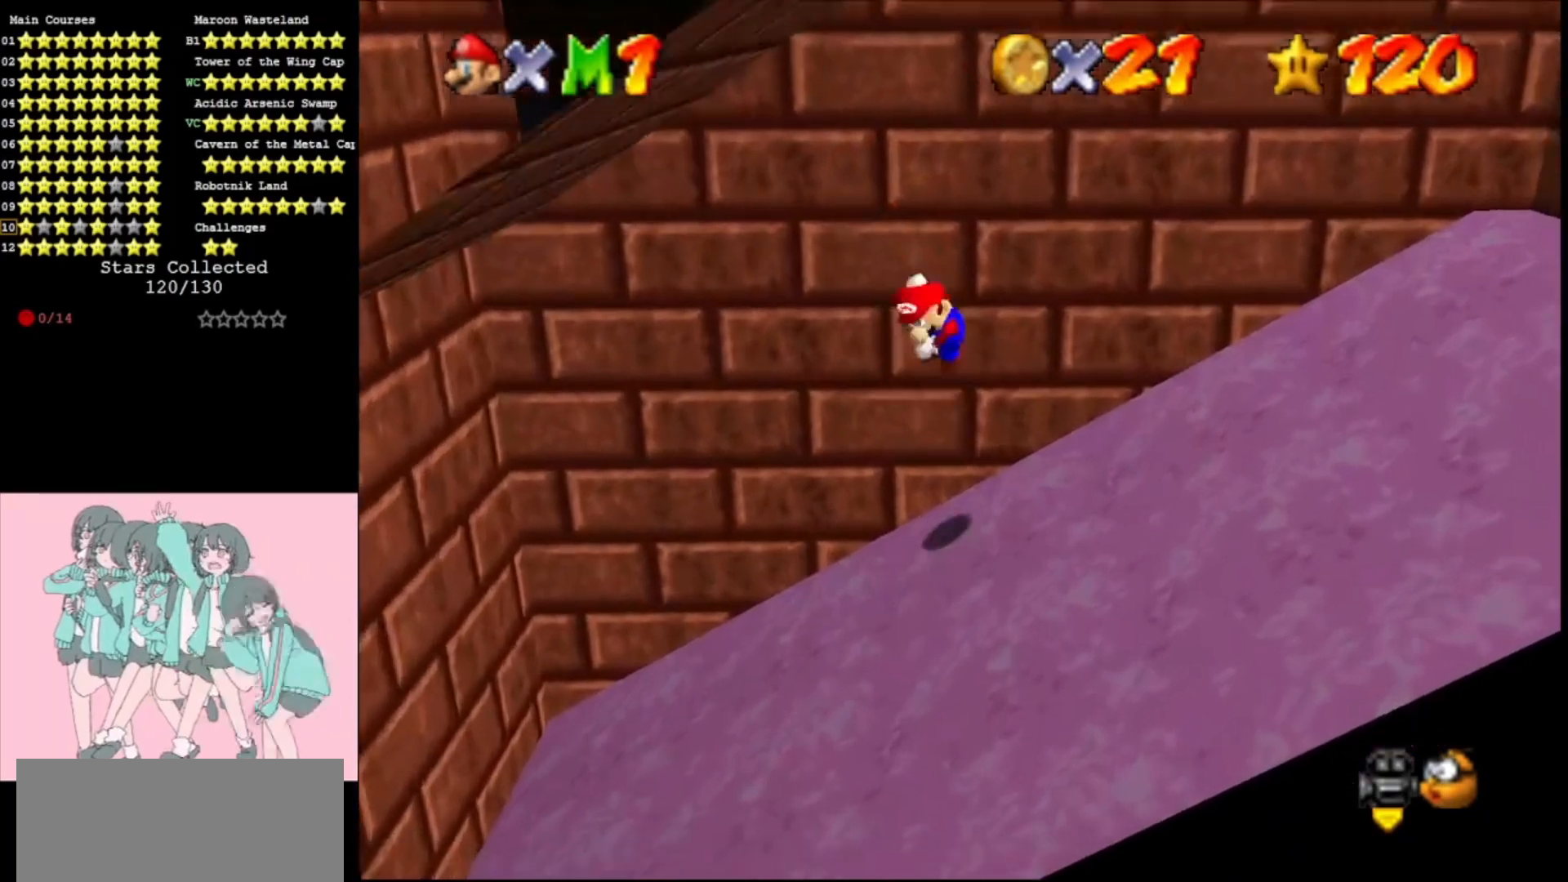
{"buttons": [], "left_stick": "down-right", "events": [[200, "A", "up"]]}
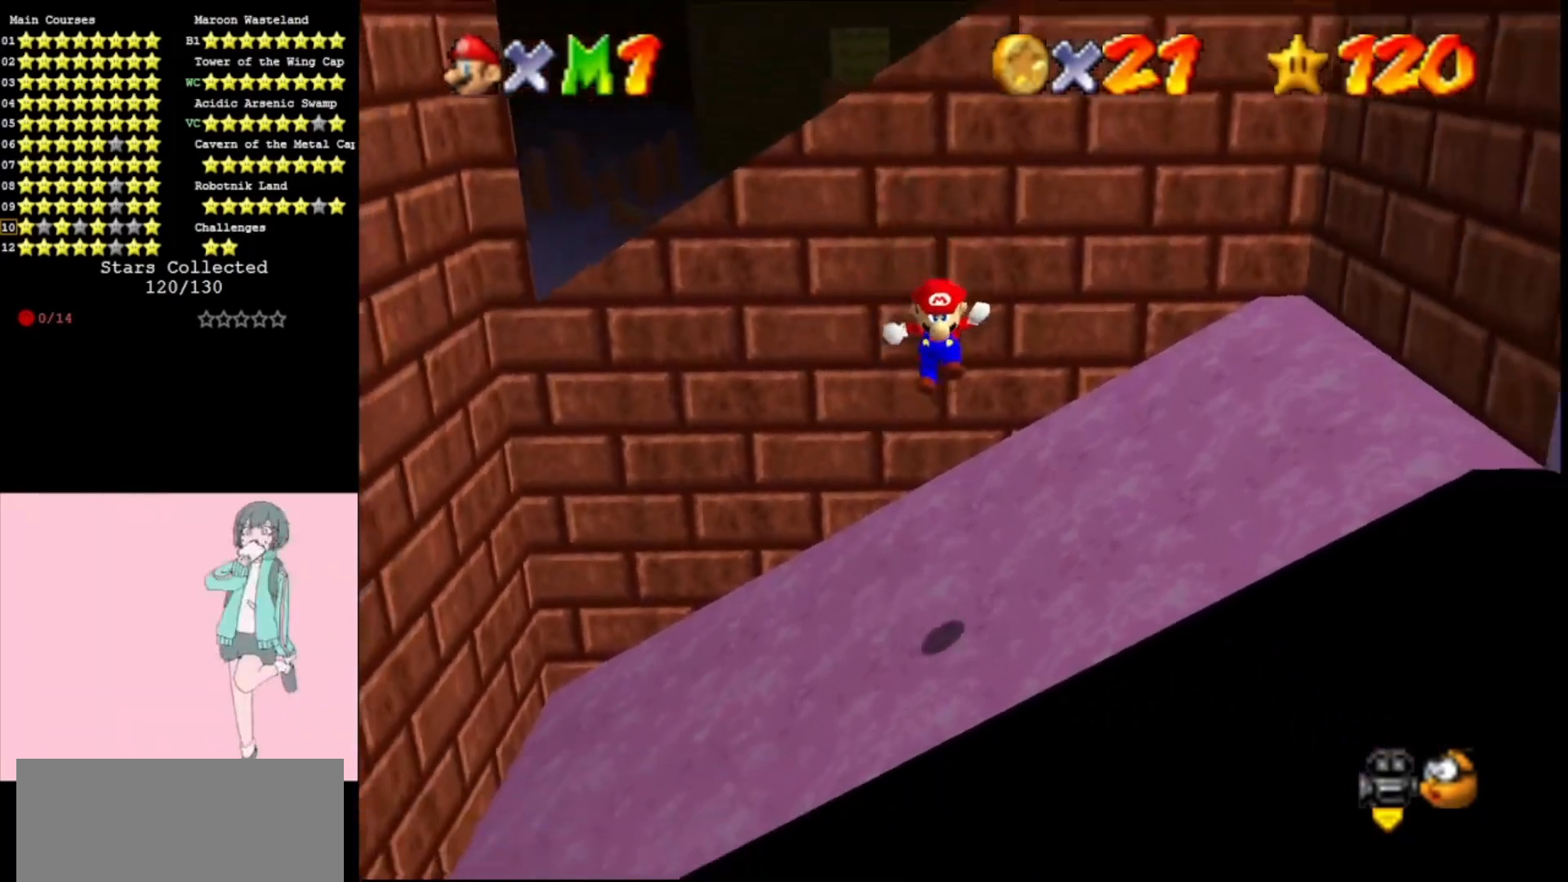
{"buttons": ["A"], "left_stick": "up-right", "events": [[233, "A", "down"], [267, "left_stick", "up-right"]]}
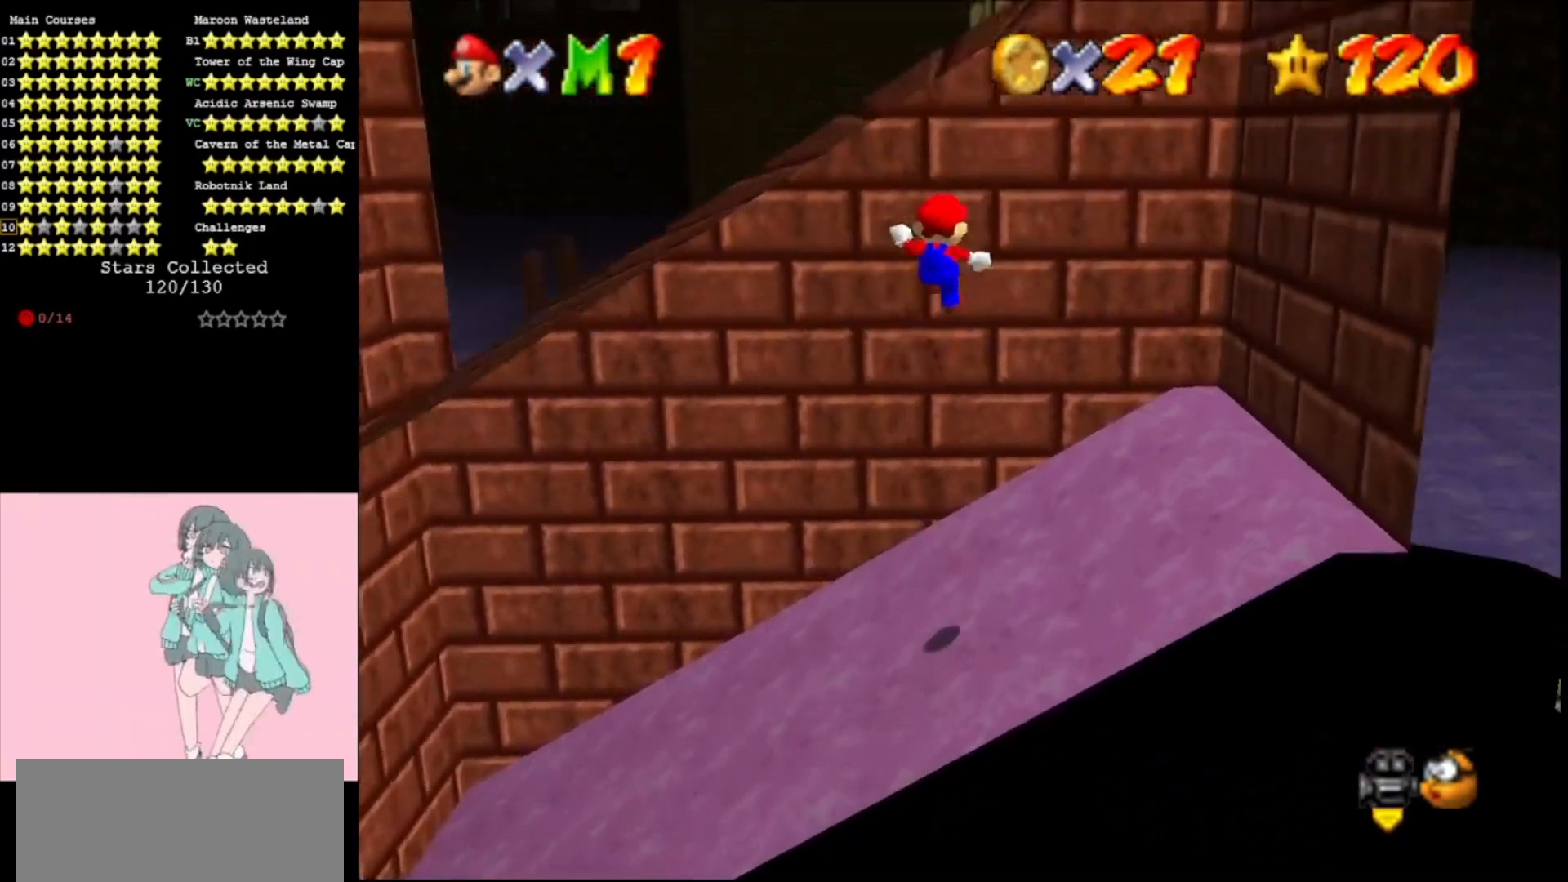
{"buttons": ["A"], "left_stick": "down-right", "events": [[67, "A", "up"], [467, "left_stick", "down-right"], [500, "A", "down"]]}
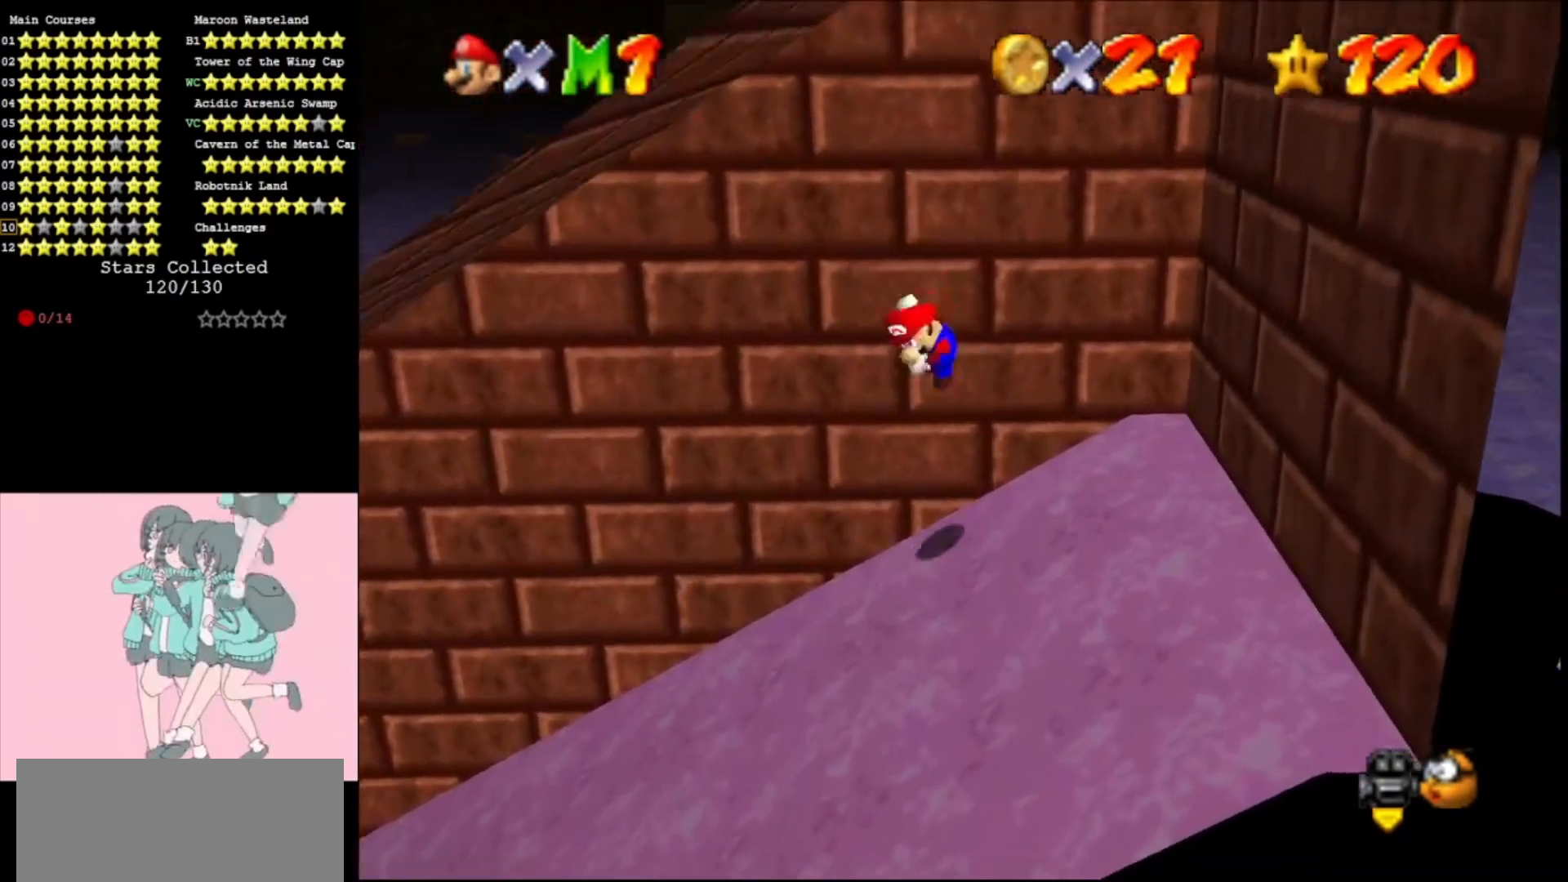
{"buttons": [], "left_stick": "down-right", "events": [[333, "A", "up"]]}